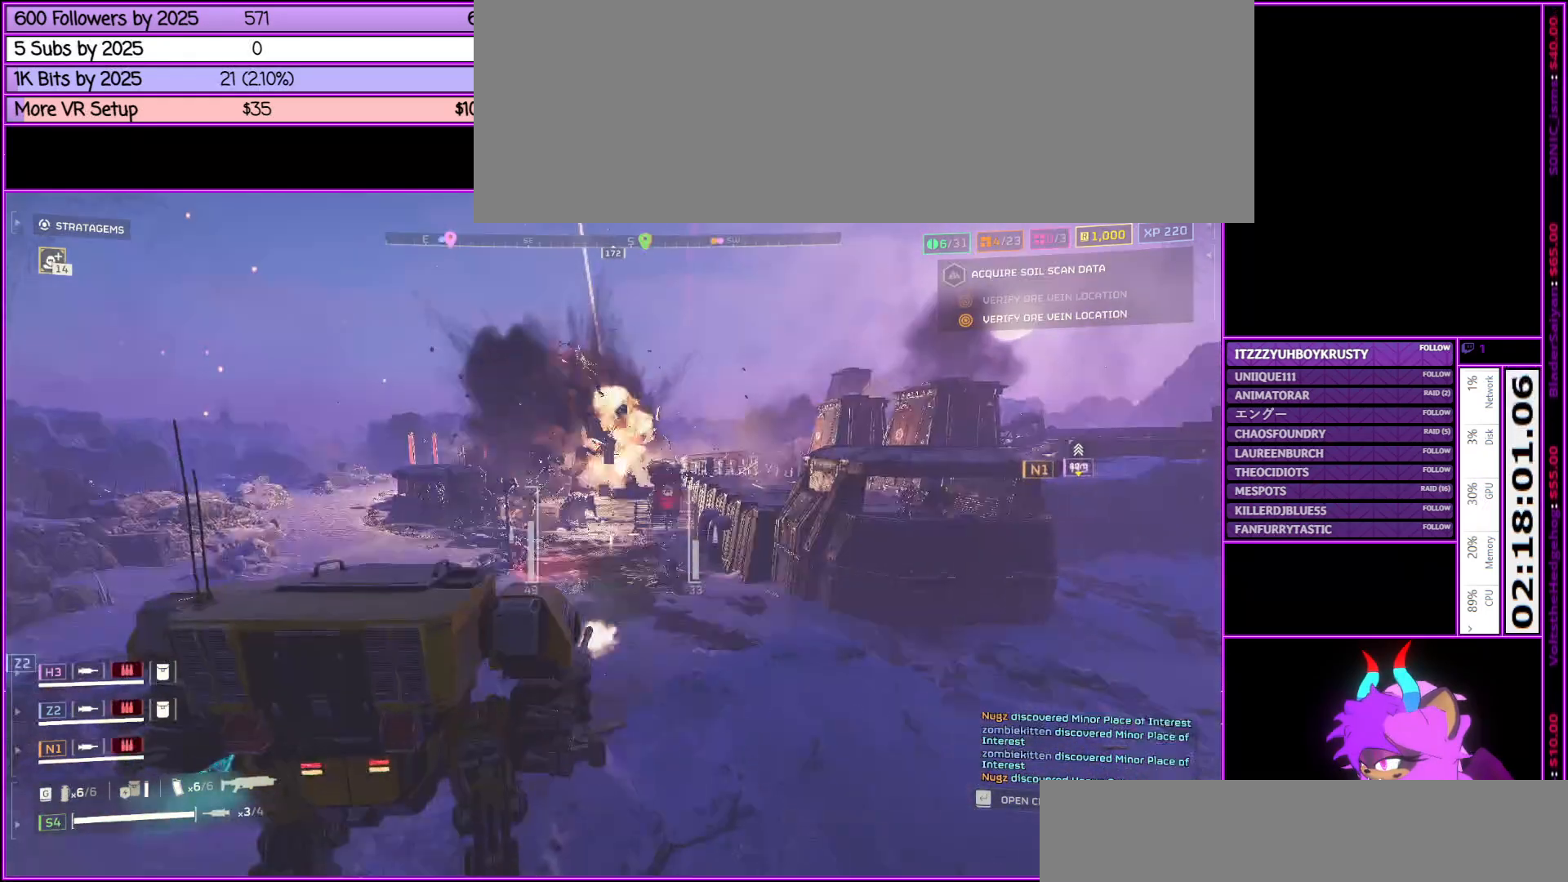
Gameplay with keyboard and mouse; each line is a JSON object with the keys and mouse buttons held at the frame after it. "events" lists presses ("down") and releases ("up") of ".", "/", "0", "1", "2", "3", "4", "5", "6", "7", "8", "9", "a", "alt_l", "alt_r", "b", "backslash", "backspace", "c", "caps_lock", "comma", "ctrl_l", "ctrl_r", "d", "down", "e", "equals", "escape", "f", "f1", "f10", "f11", "f12", "f2", "f3", "f4", "f5", "f6", "f7", "f8", "f9", "g", "h", "i", "j", "k", "l", "lbracket", "left", "m", "minus", "n", "o", "p", "q", "quote", "r", "rbracket", "return", "right", "s", "semicolon", "shift_l", "shift_r", "space", "super", "t", "tab", "tilde", "u", "up", "v", "w", "x", "y", "z", "mouse_left", "mouse_middle", "mouse_right", "mouse_wheel_up" and "mouse_wheel_down" between this image and that frame as [ms after this image, input, new state], when the widget could be followed in between. "mouse_left", "mouse_middle", "mouse_right", "mouse_wheel_up", "mouse_wheel_down" = the "left", "middle", "right", "wheel_up", "wheel_down" buttons of the "mouse" list. No other keys are recorded. Not read: mouse_move.
{"keys": ["a", "tab"], "mouse": [], "events": [[267, "mouse_right", "up"], [417, "w", "up"], [467, "tab", "down"]]}
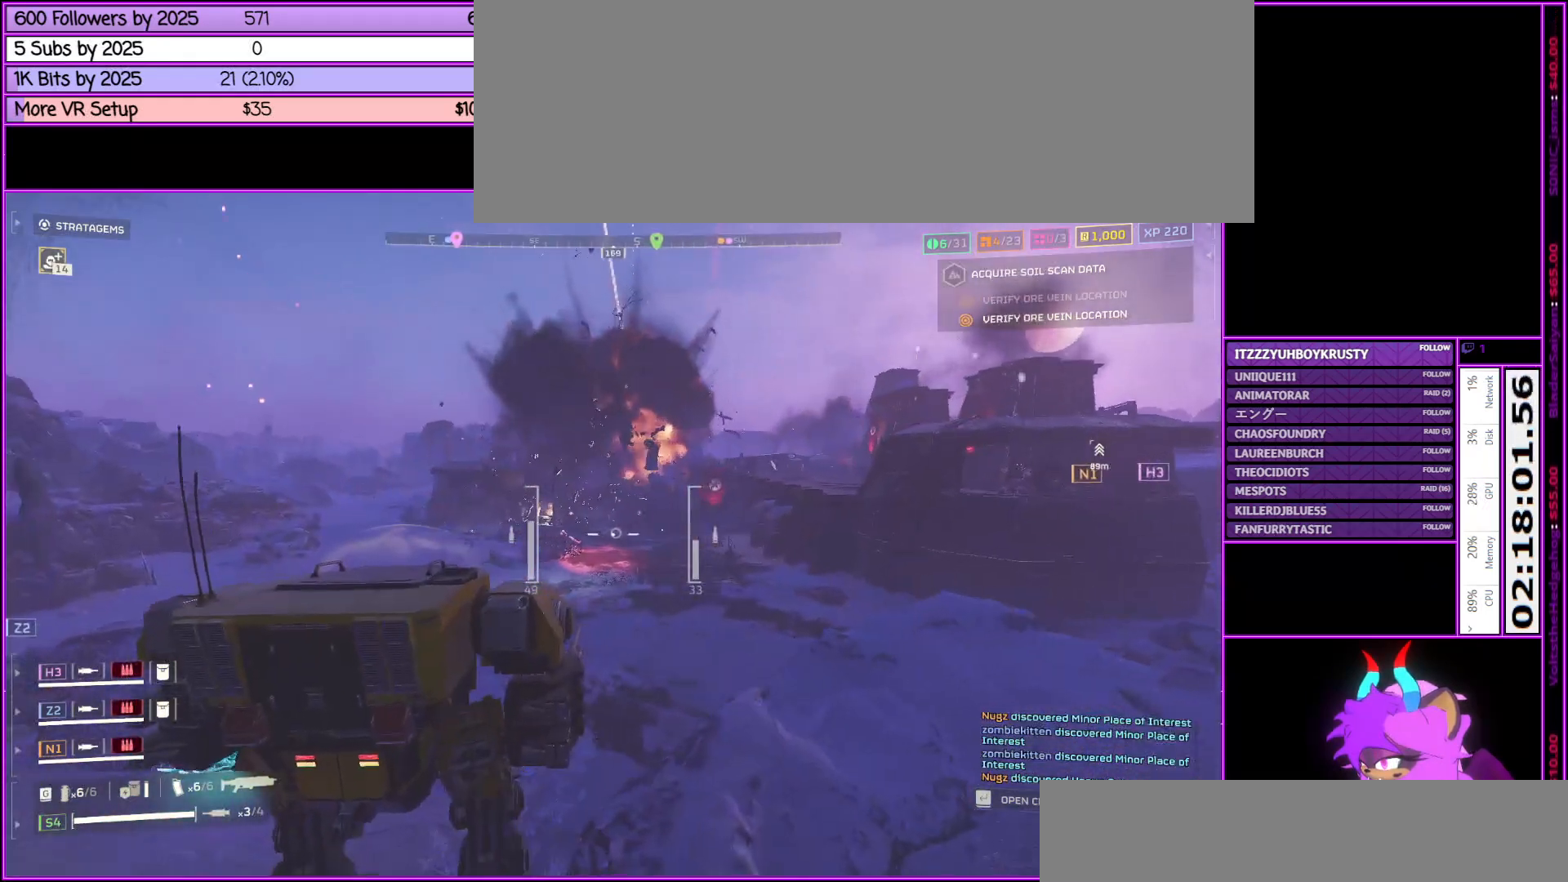
{"keys": ["a"], "mouse": [], "events": [[83, "tab", "up"]]}
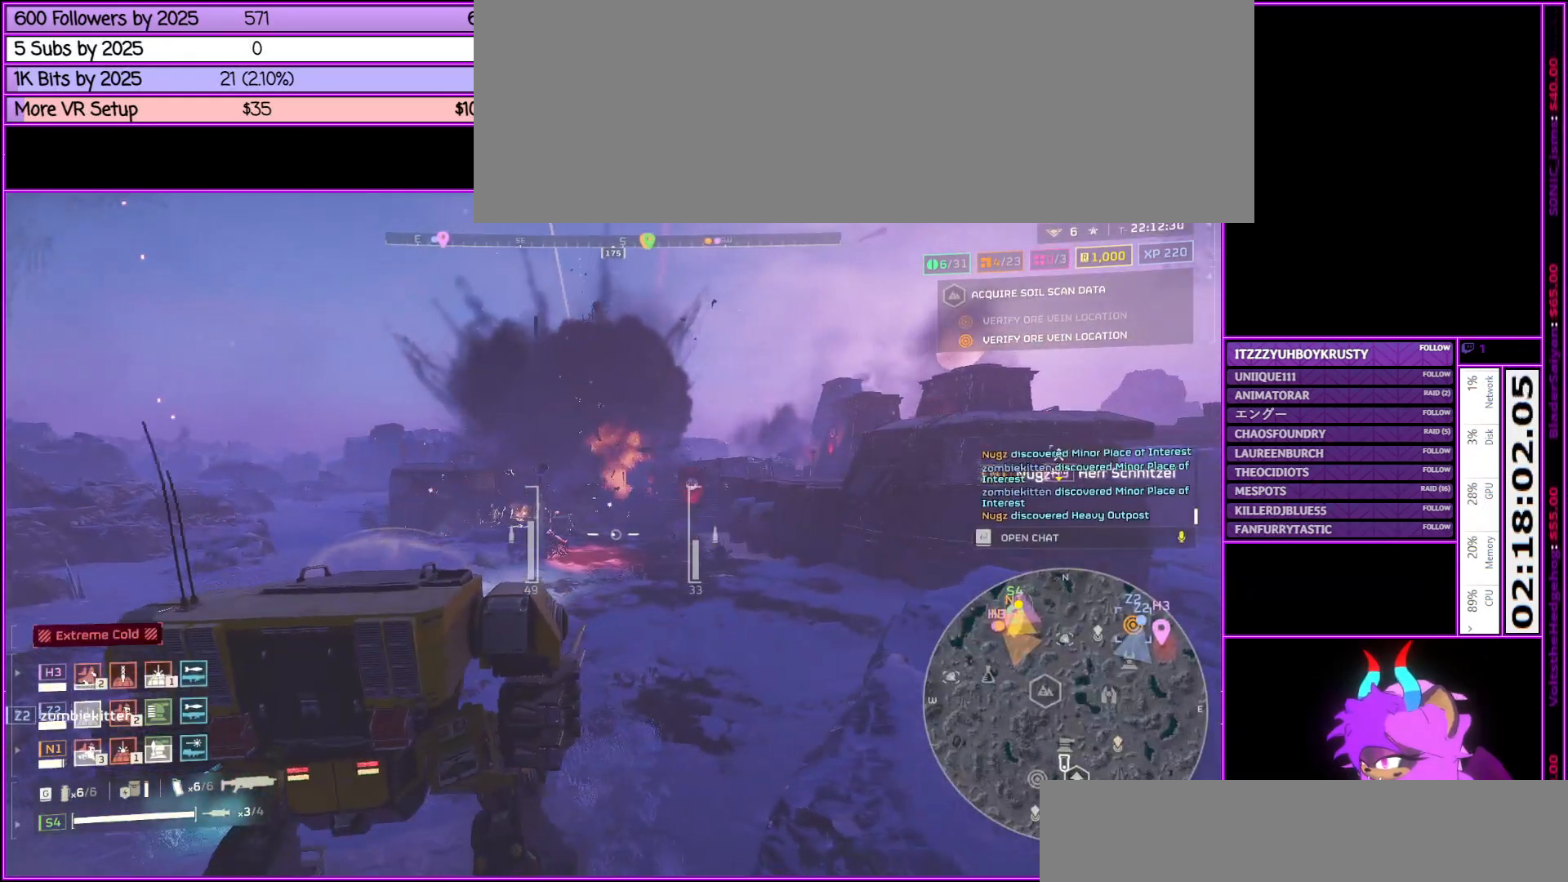
{"keys": ["a"], "mouse": [], "events": []}
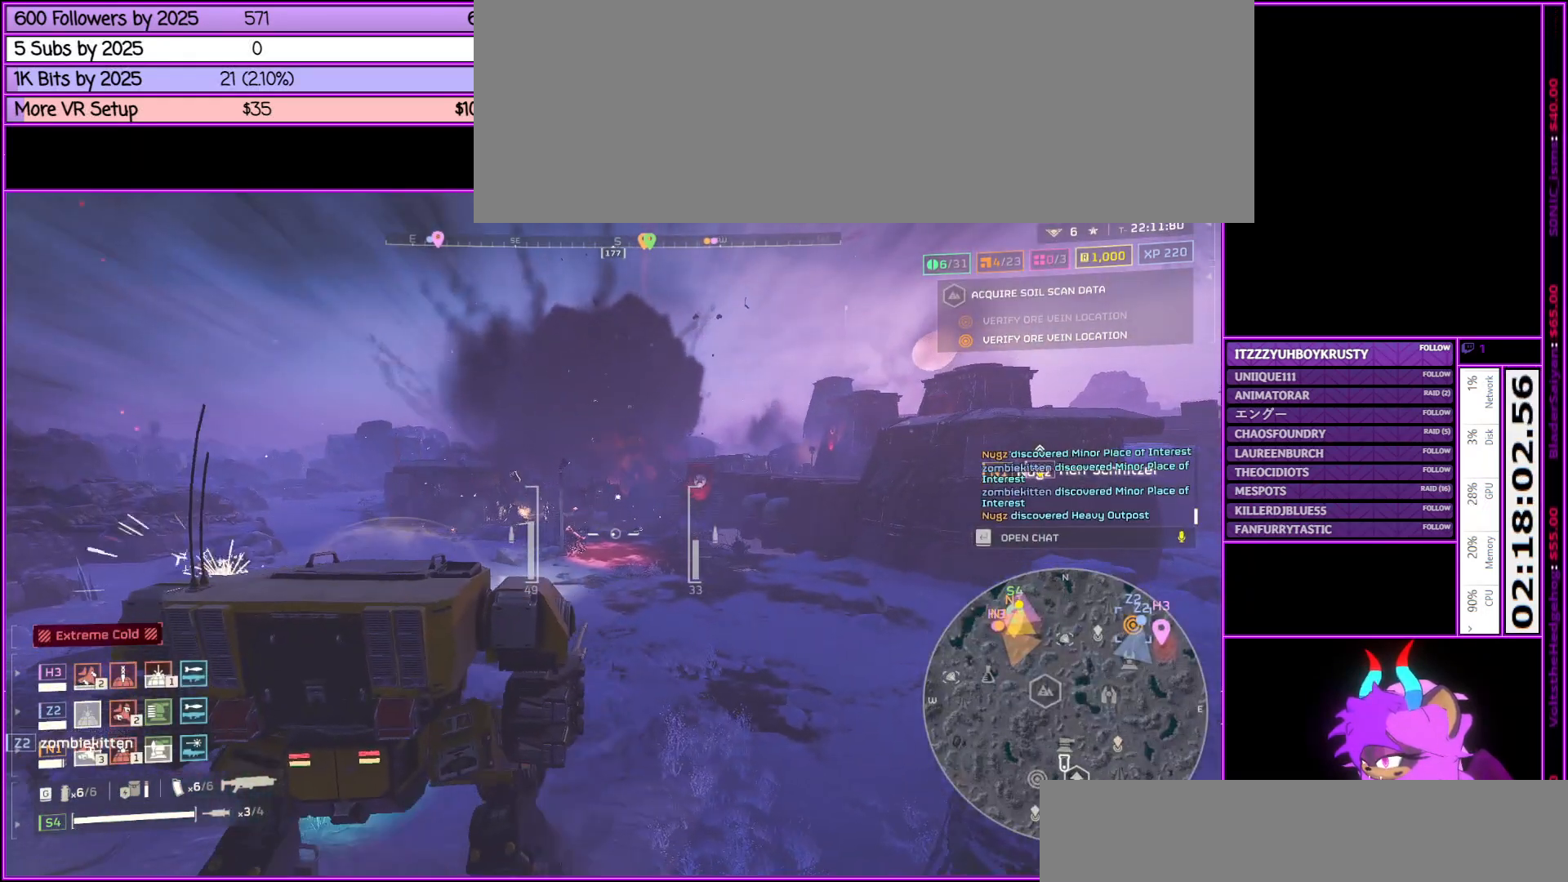
{"keys": ["a", "w"], "mouse": [], "events": [[33, "mouse_wheel_up", "down"], [217, "mouse_wheel_up", "up"], [400, "w", "down"], [450, "mouse_wheel_up", "down"], [500, "mouse_wheel_up", "up"]]}
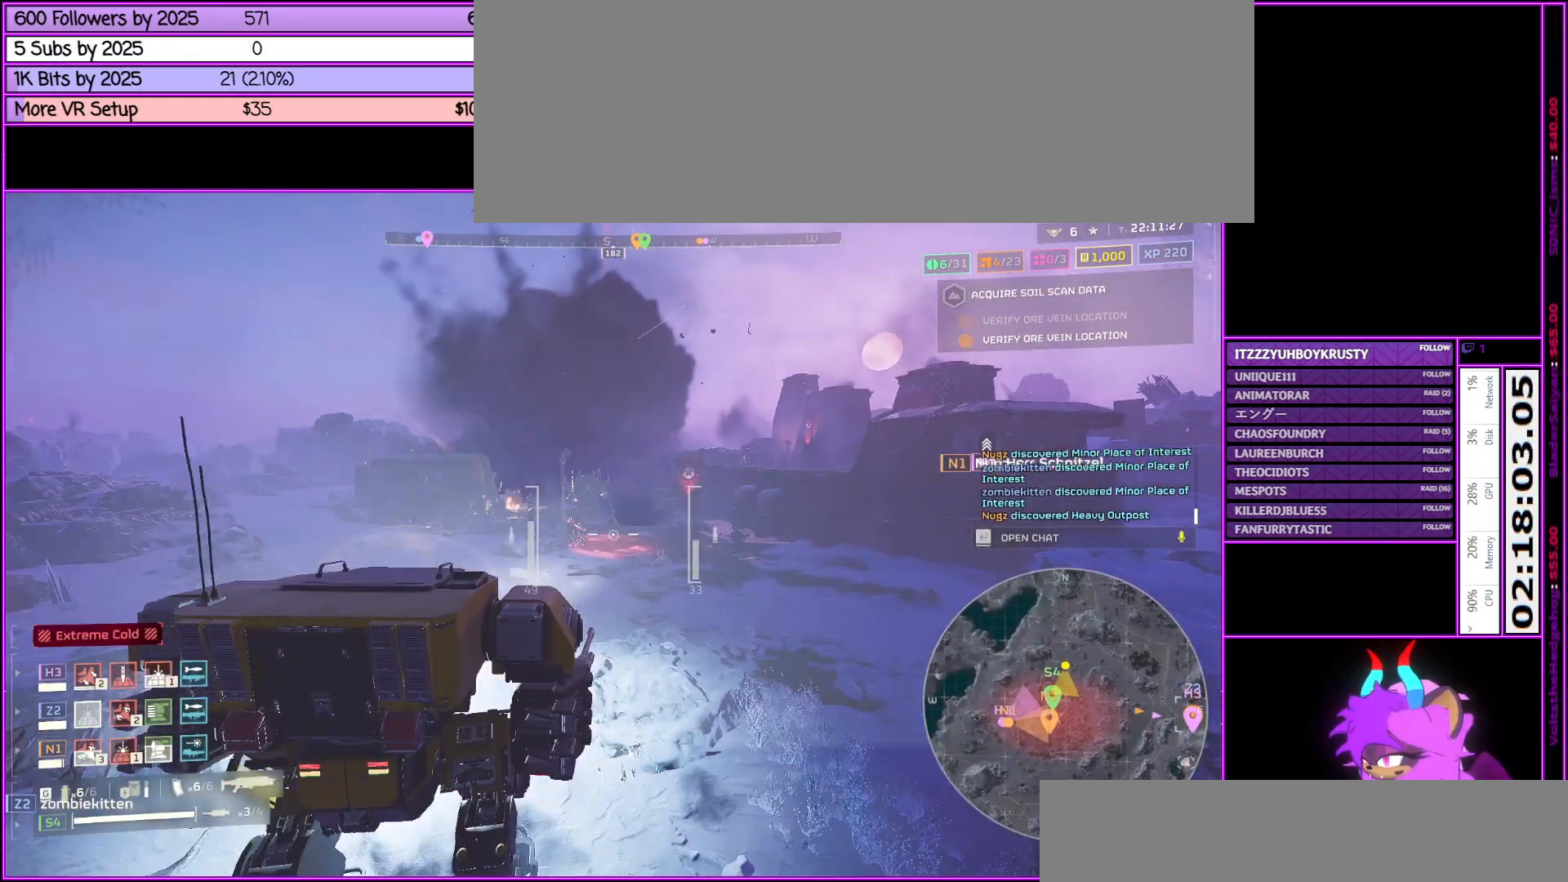
{"keys": ["a"], "mouse": [], "events": [[283, "tab", "down"], [433, "tab", "up"], [433, "w", "up"]]}
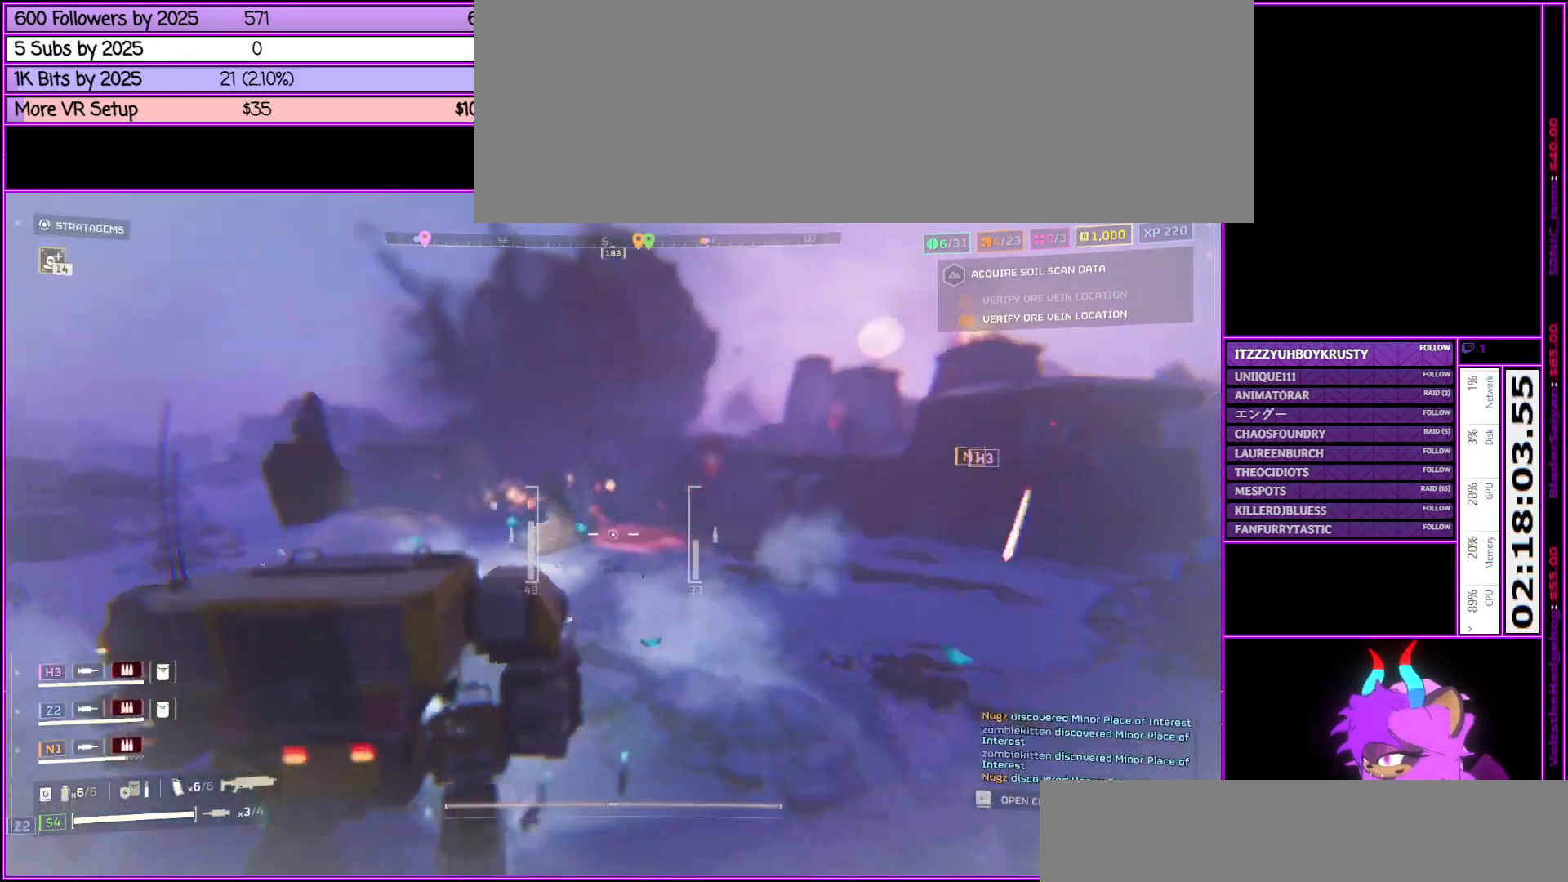
{"keys": ["a", "w"], "mouse": [], "events": [[283, "w", "down"]]}
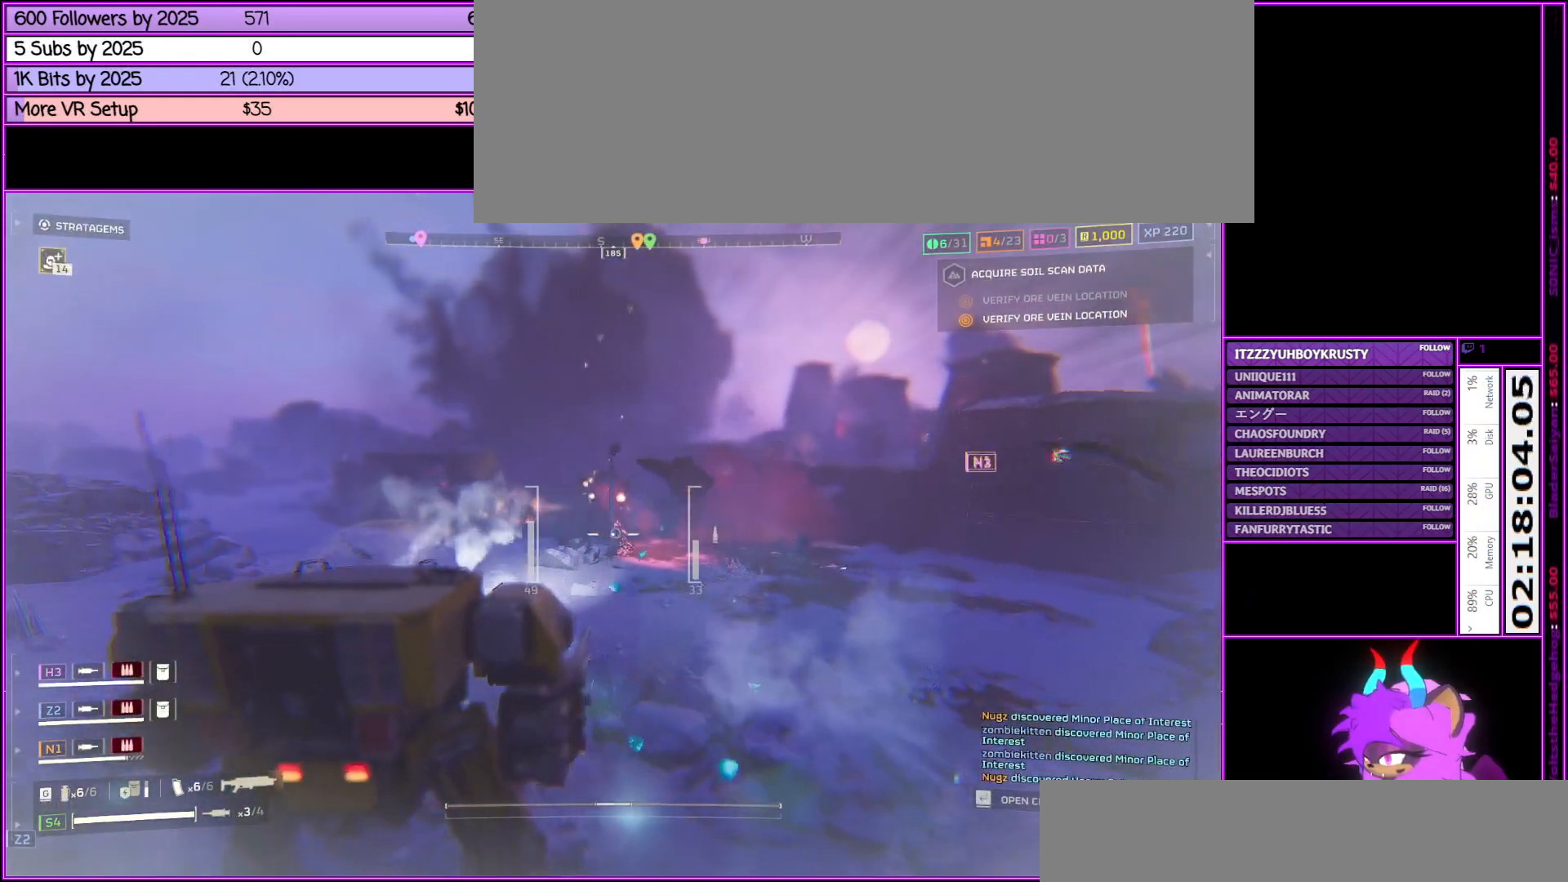
{"keys": ["a", "w"], "mouse": ["left"], "events": [[83, "mouse_right", "down"], [117, "mouse_left", "down"], [317, "mouse_left", "up"], [417, "mouse_right", "up"], [467, "mouse_left", "down"]]}
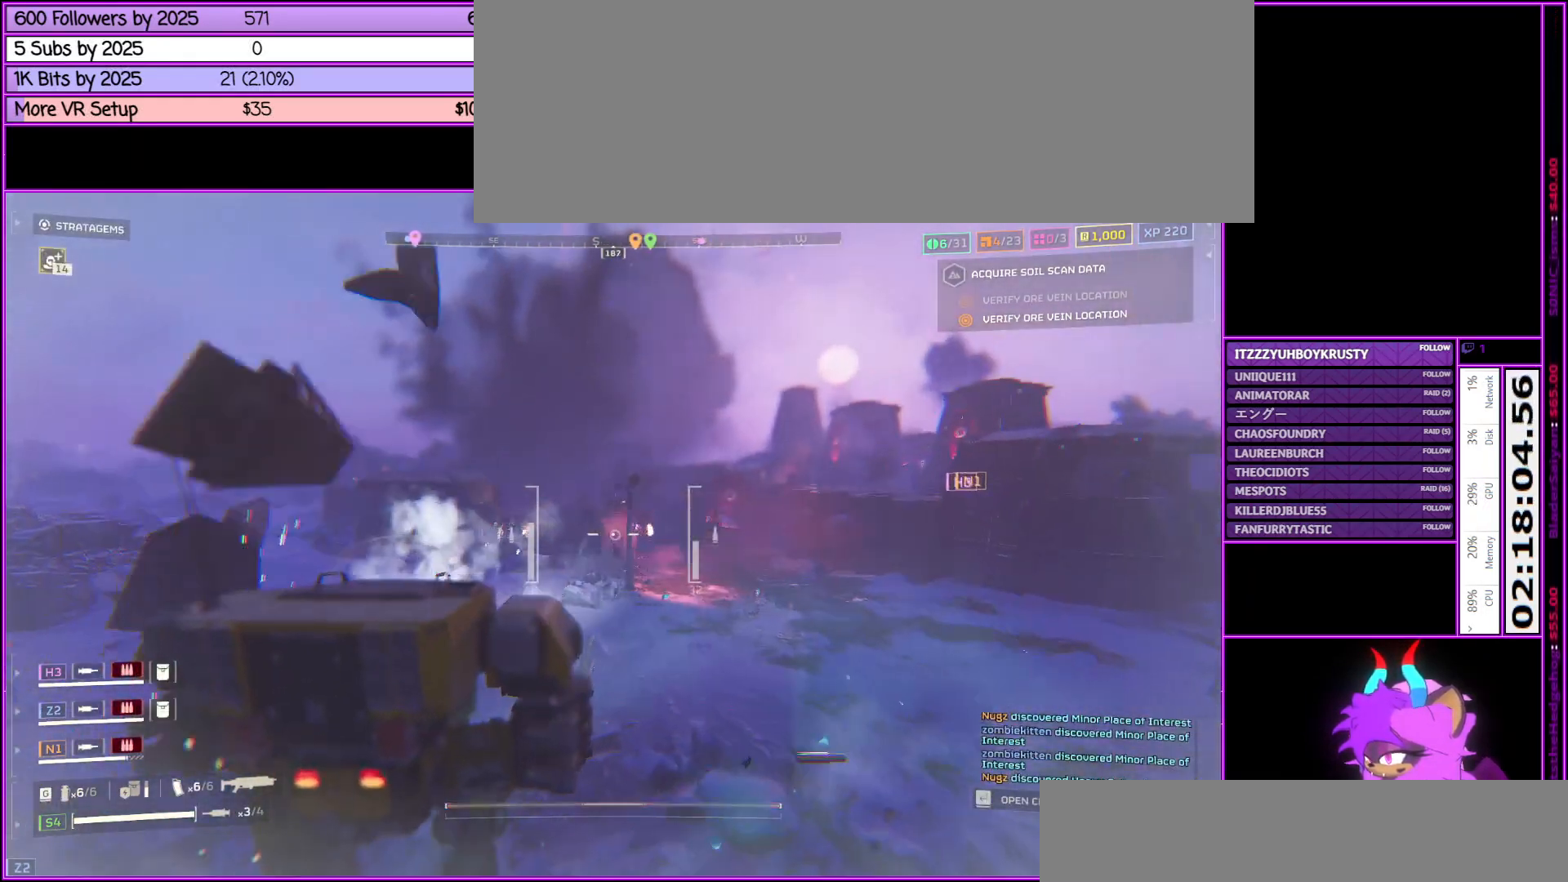
{"keys": ["a"], "mouse": ["left"], "events": [[33, "mouse_right", "down"], [133, "mouse_left", "up"], [233, "mouse_left", "down"], [317, "mouse_left", "up"], [317, "w", "up"], [417, "mouse_left", "down"], [467, "mouse_right", "up"]]}
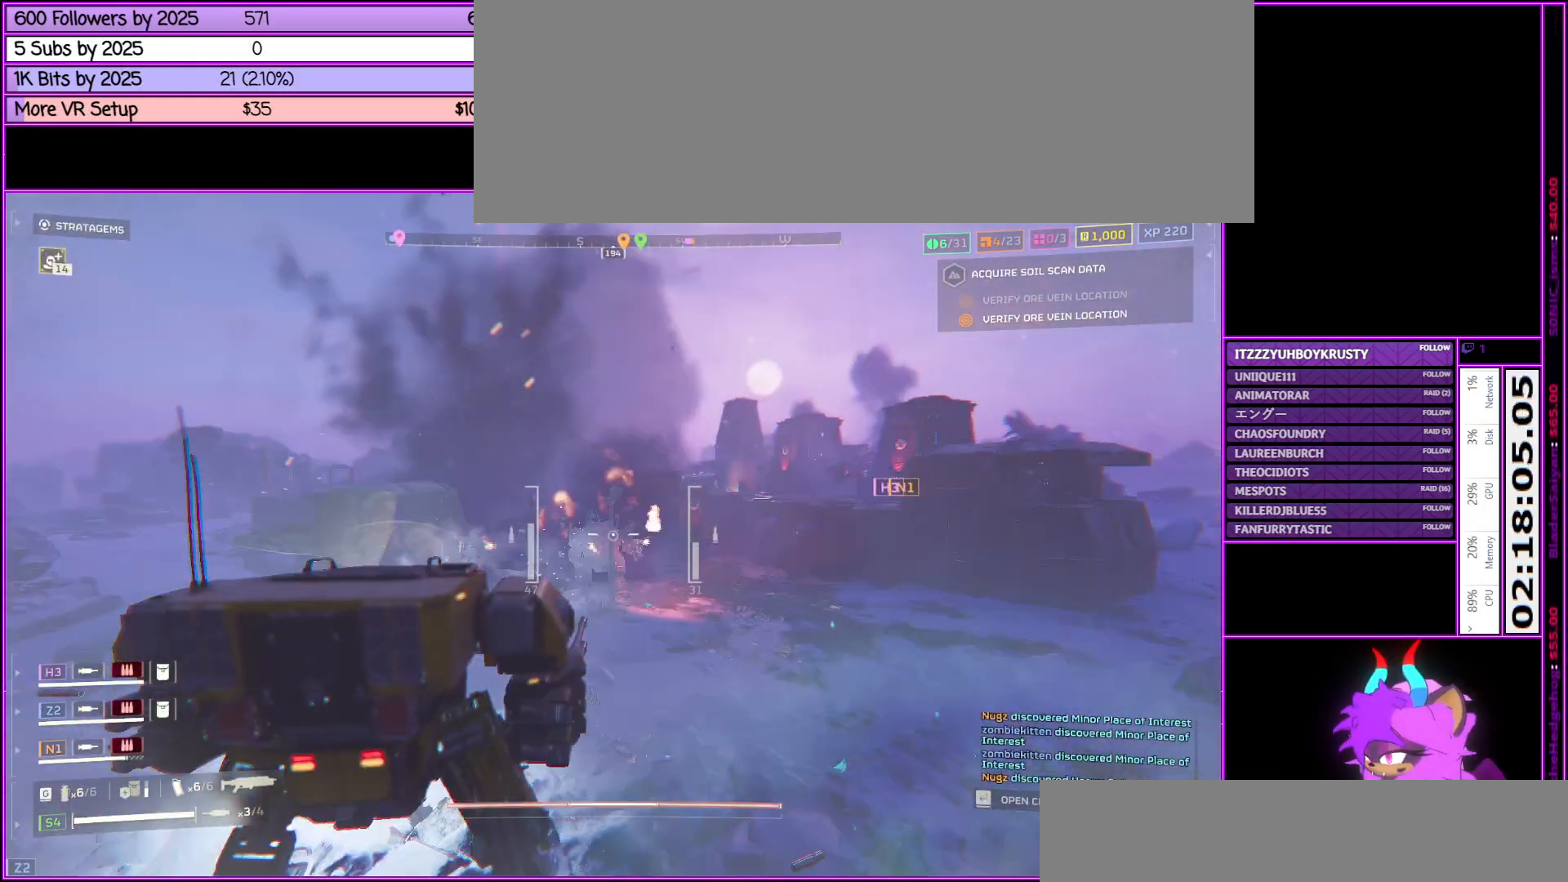
{"keys": ["a"], "mouse": ["right"], "events": [[17, "mouse_left", "up"], [17, "mouse_right", "down"], [117, "mouse_left", "down"], [150, "mouse_right", "up"], [200, "mouse_right", "down"], [250, "mouse_left", "up"], [350, "mouse_left", "down"], [450, "mouse_left", "up"]]}
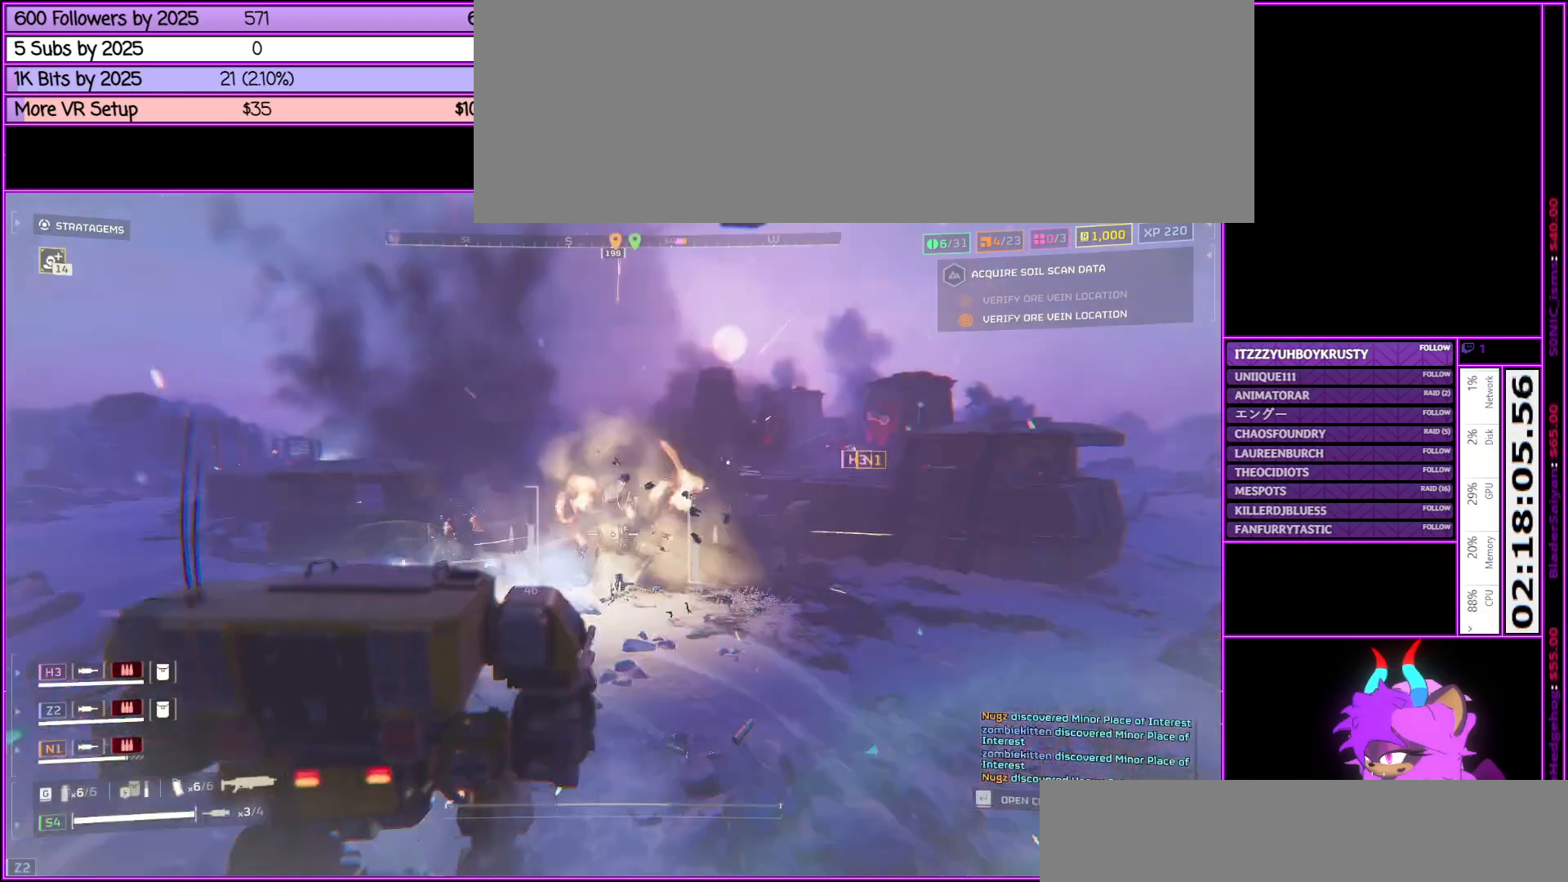
{"keys": ["a"], "mouse": ["left"], "events": [[33, "mouse_left", "down"], [67, "mouse_right", "up"], [117, "mouse_right", "down"], [167, "mouse_left", "up"], [217, "mouse_left", "down"], [250, "mouse_right", "up"], [300, "mouse_right", "down"], [350, "mouse_left", "up"], [450, "mouse_left", "down"], [500, "mouse_right", "up"]]}
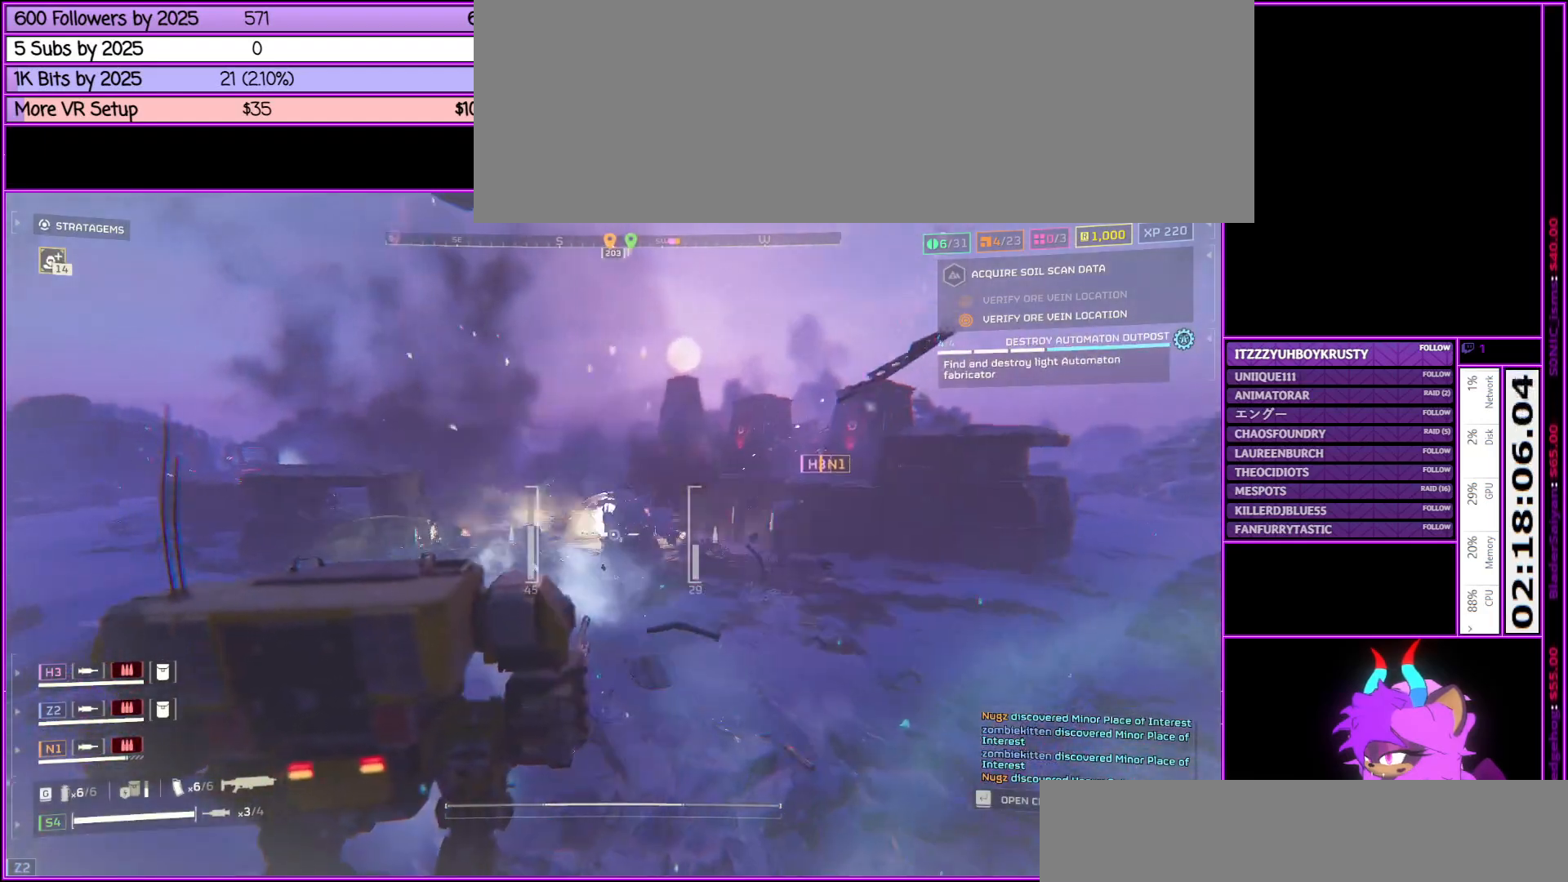
{"keys": ["a"], "mouse": ["right"], "events": [[50, "mouse_left", "up"], [50, "mouse_right", "down"], [150, "mouse_left", "down"], [183, "mouse_right", "up"], [233, "mouse_right", "down"], [283, "mouse_left", "up"], [333, "mouse_left", "down"], [433, "mouse_right", "up"], [483, "mouse_left", "up"], [483, "mouse_right", "down"]]}
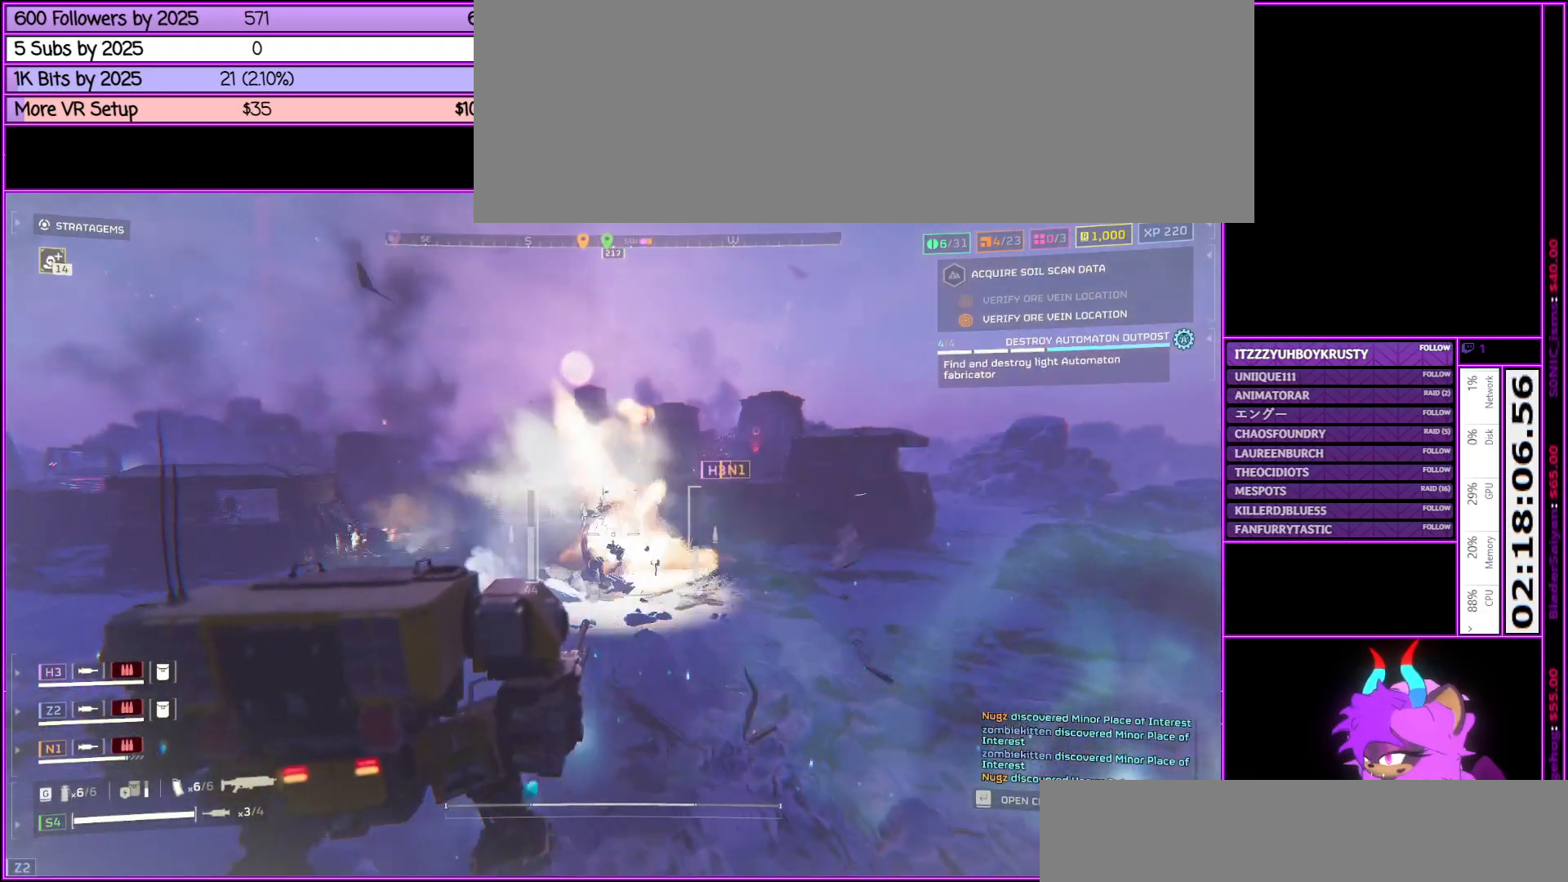
{"keys": ["a", "s"], "mouse": ["left", "right"], "events": [[50, "mouse_left", "down"], [200, "mouse_left", "up"], [250, "s", "down"], [283, "mouse_left", "down"], [333, "mouse_right", "up"], [383, "mouse_right", "down"], [433, "mouse_left", "up"], [483, "mouse_left", "down"]]}
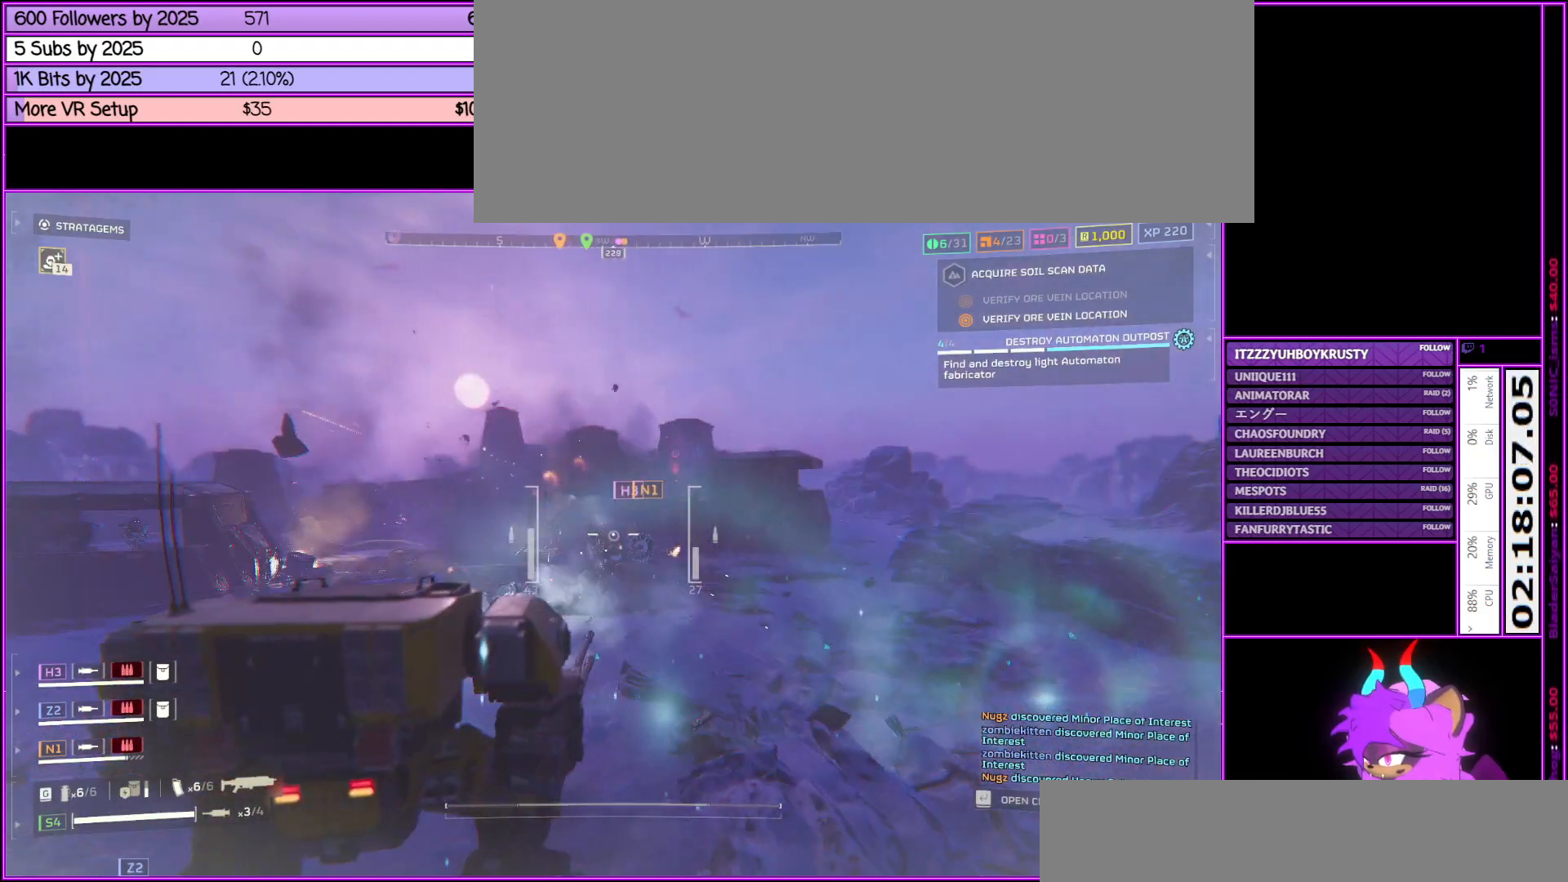
{"keys": ["a"], "mouse": ["left", "right"], "events": [[33, "mouse_right", "up"], [117, "mouse_right", "down"], [167, "mouse_left", "up"], [217, "mouse_left", "down"], [267, "mouse_right", "up"], [267, "s", "up"], [317, "mouse_right", "down"], [367, "mouse_left", "up"], [417, "mouse_left", "down"]]}
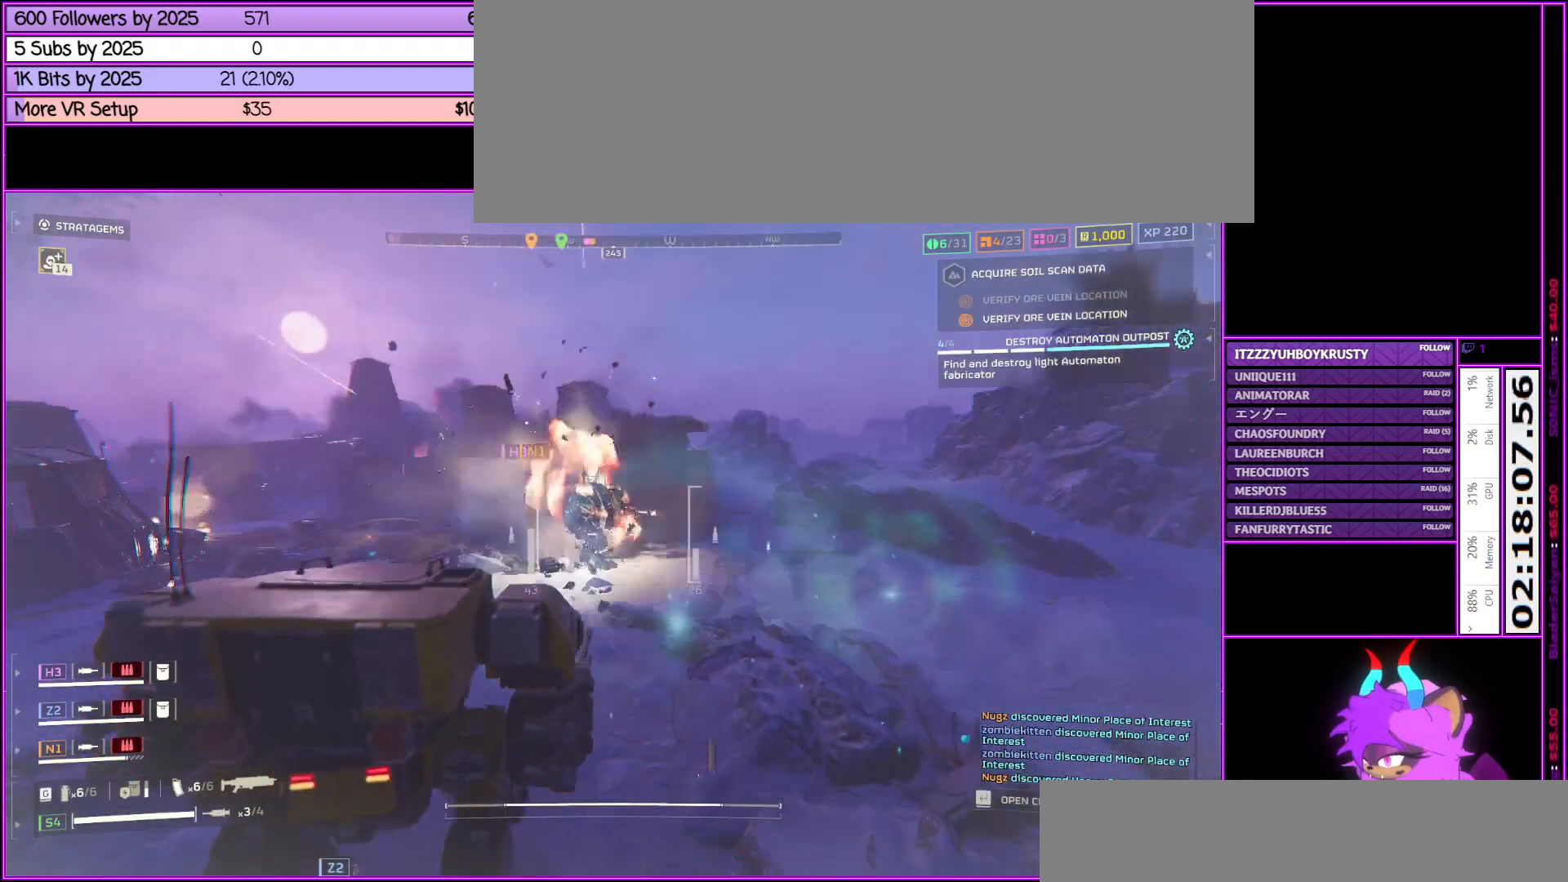
{"keys": ["a", "s"], "mouse": ["right"], "events": [[33, "mouse_left", "up"], [83, "mouse_left", "down"], [183, "mouse_right", "up"], [233, "mouse_left", "up"], [233, "mouse_right", "down"], [233, "s", "down"], [317, "mouse_left", "down"], [367, "mouse_right", "up"], [417, "mouse_right", "down"], [467, "mouse_left", "up"]]}
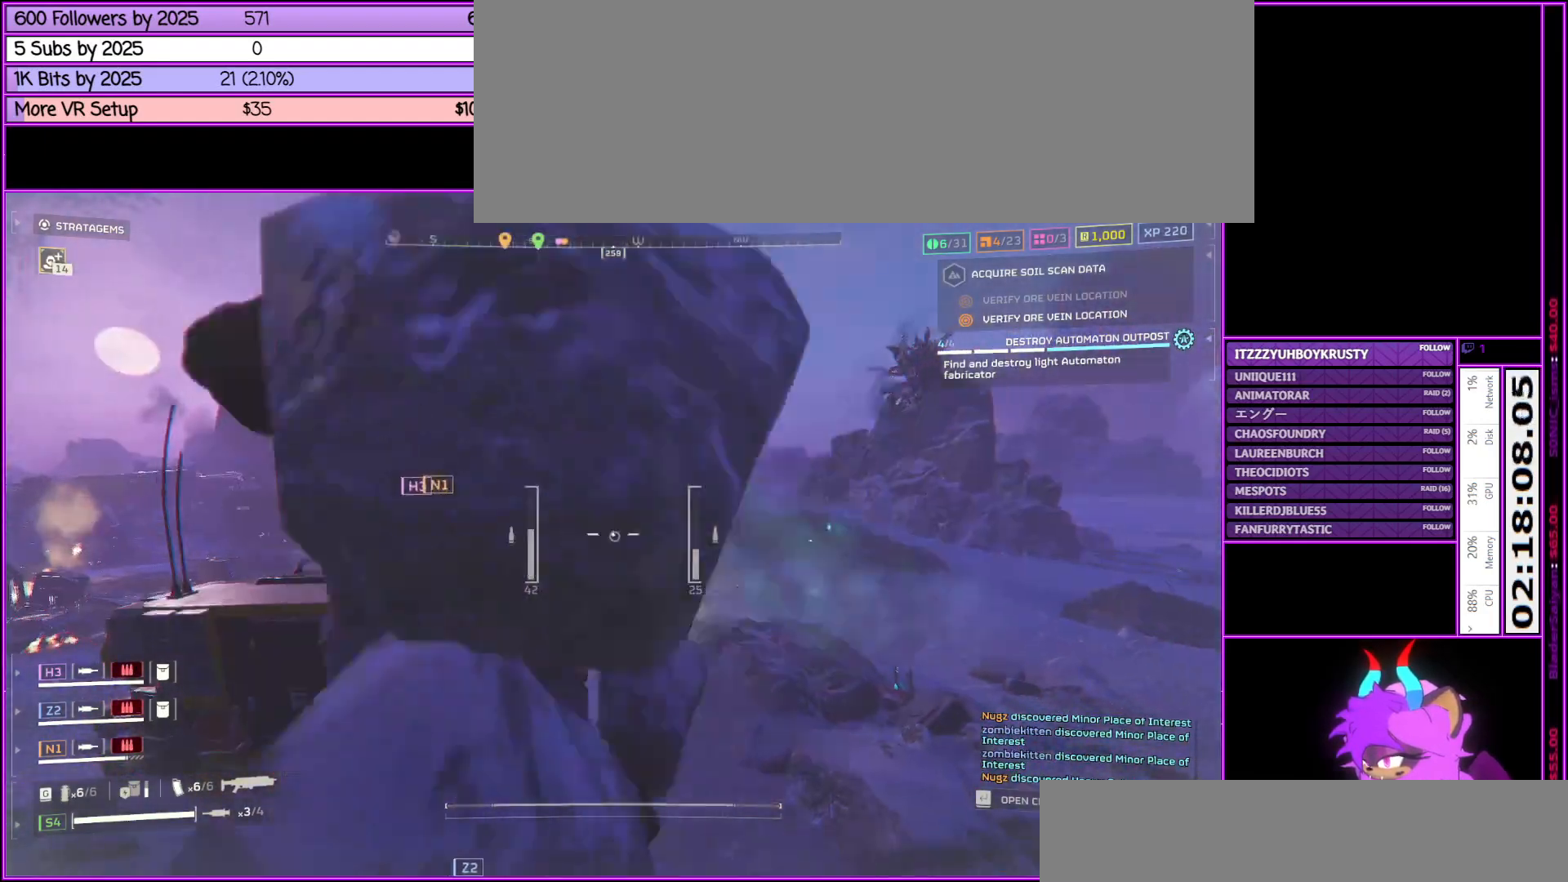
{"keys": ["a", "w"], "mouse": ["left", "right"], "events": [[17, "mouse_left", "down"], [100, "mouse_right", "up"], [100, "s", "up"], [150, "mouse_right", "down"], [200, "mouse_left", "up"], [250, "mouse_left", "down"], [400, "mouse_left", "up"], [400, "w", "down"], [483, "mouse_left", "down"]]}
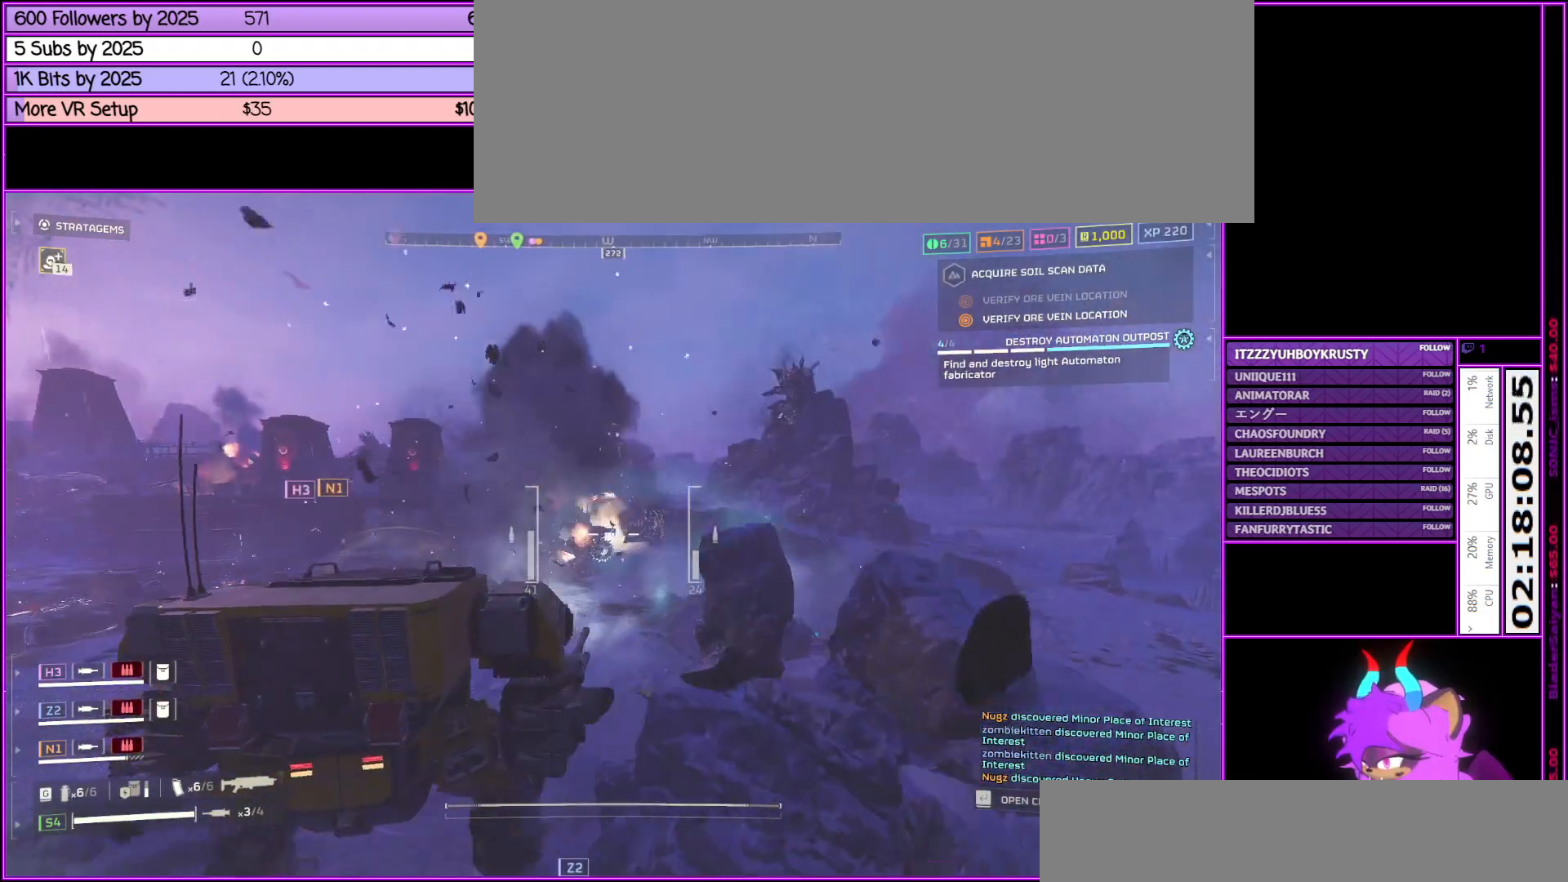
{"keys": ["a"], "mouse": ["left", "right"], "events": [[117, "mouse_left", "up"], [217, "mouse_left", "down"], [300, "w", "up"], [350, "mouse_left", "up"], [400, "mouse_left", "down"]]}
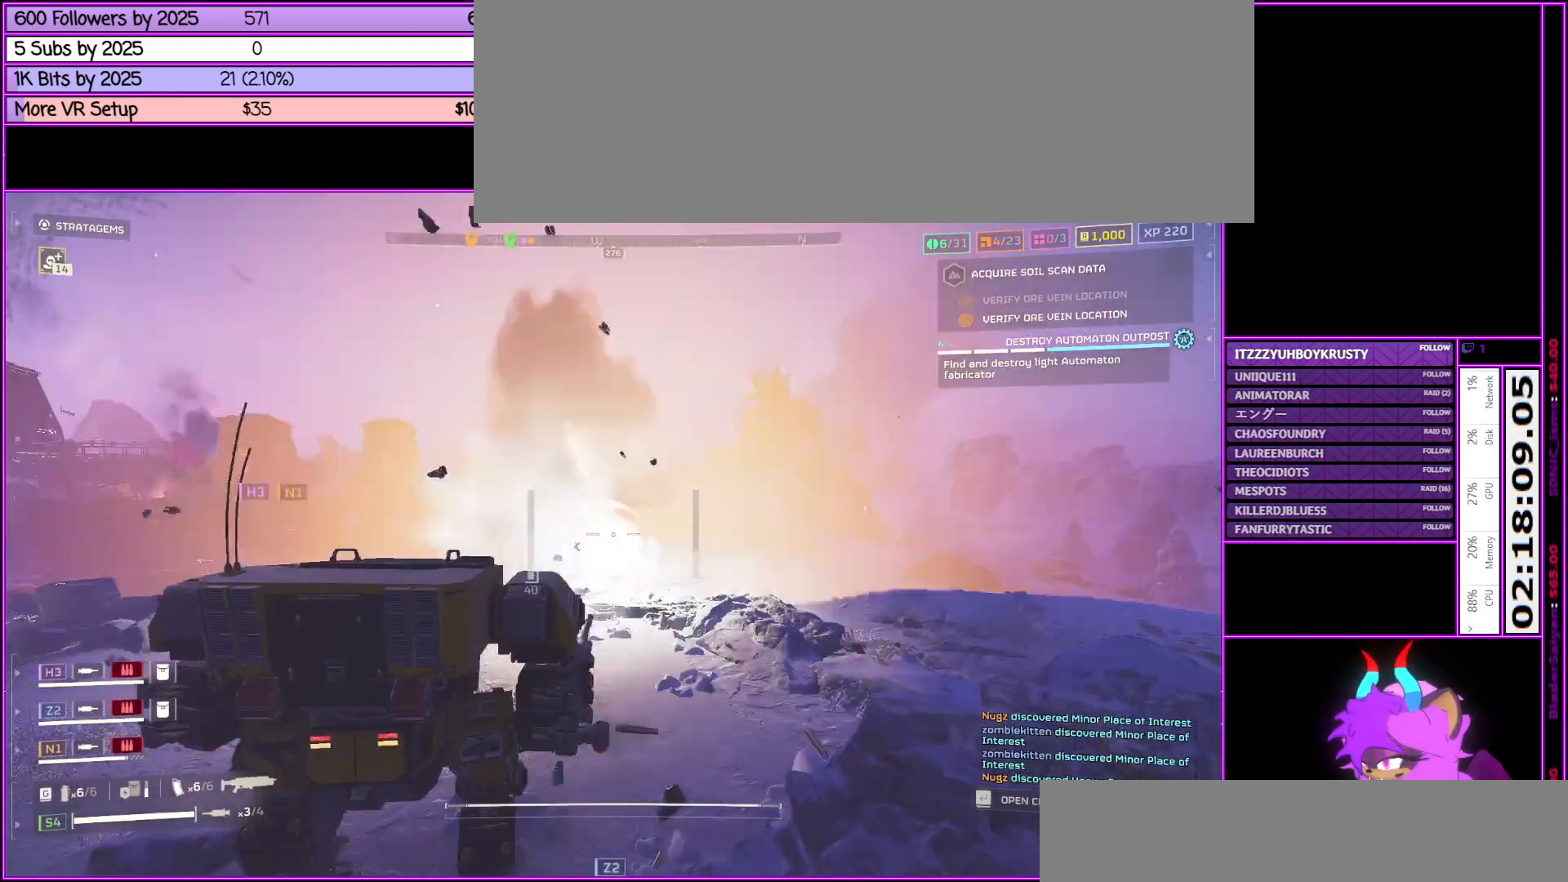
{"keys": ["a", "s"], "mouse": ["right"], "events": [[50, "mouse_left", "up"], [50, "s", "down"], [183, "mouse_left", "down"], [283, "mouse_left", "up"], [383, "mouse_left", "down"], [383, "mouse_right", "up"], [483, "mouse_left", "up"], [483, "mouse_right", "down"]]}
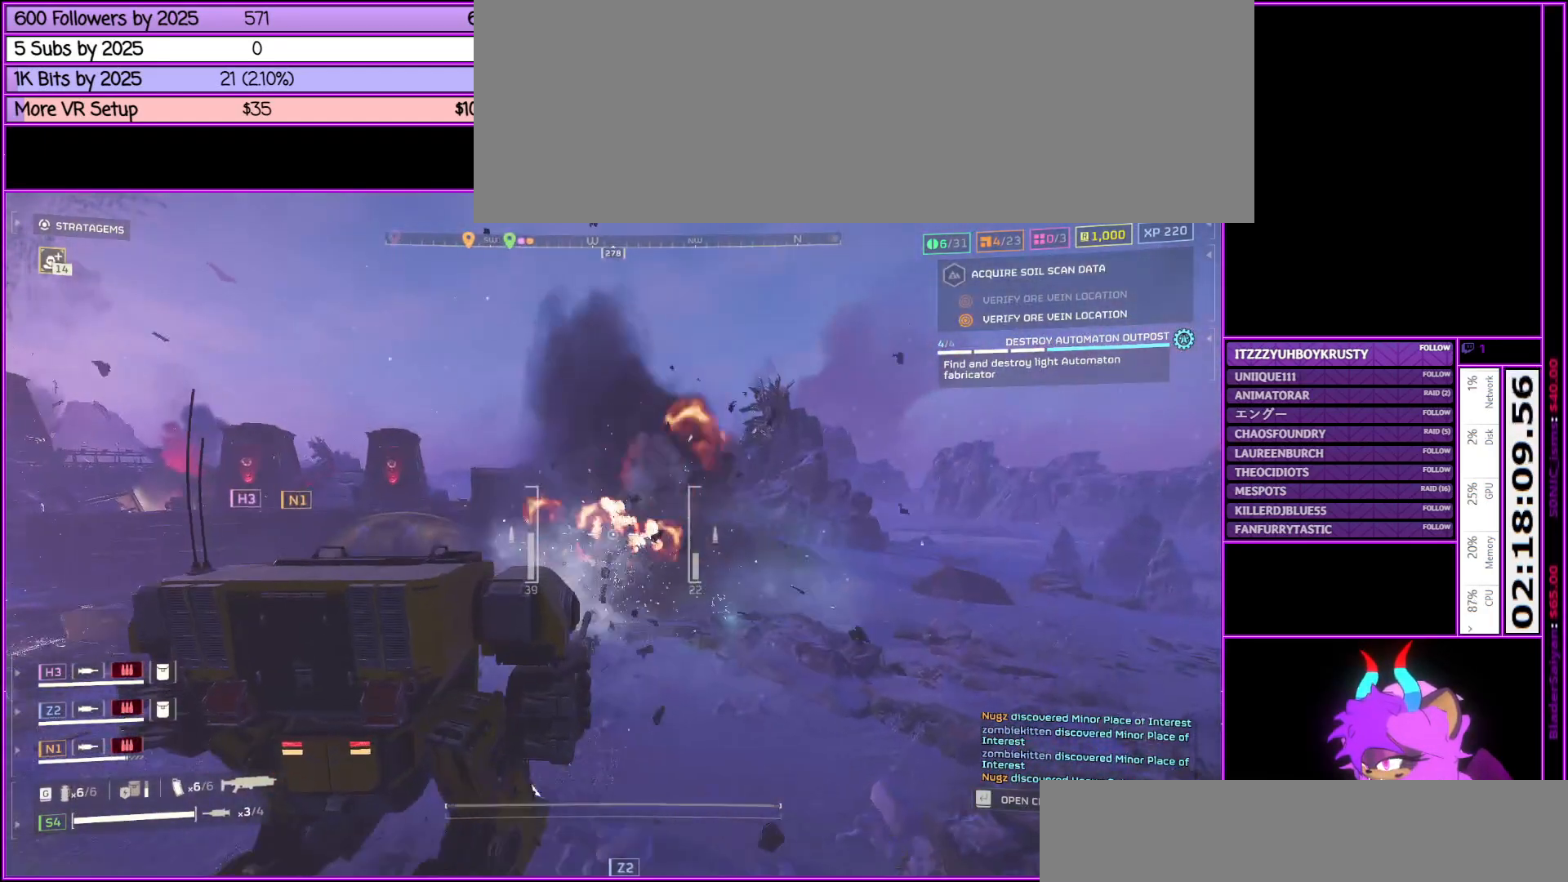
{"keys": ["a", "s"], "mouse": ["left", "right"], "events": [[50, "mouse_left", "down"], [100, "mouse_right", "up"], [200, "mouse_left", "up"], [200, "mouse_right", "down"], [283, "mouse_left", "down"], [333, "mouse_right", "up"], [383, "mouse_right", "down"], [433, "mouse_left", "up"], [483, "mouse_left", "down"]]}
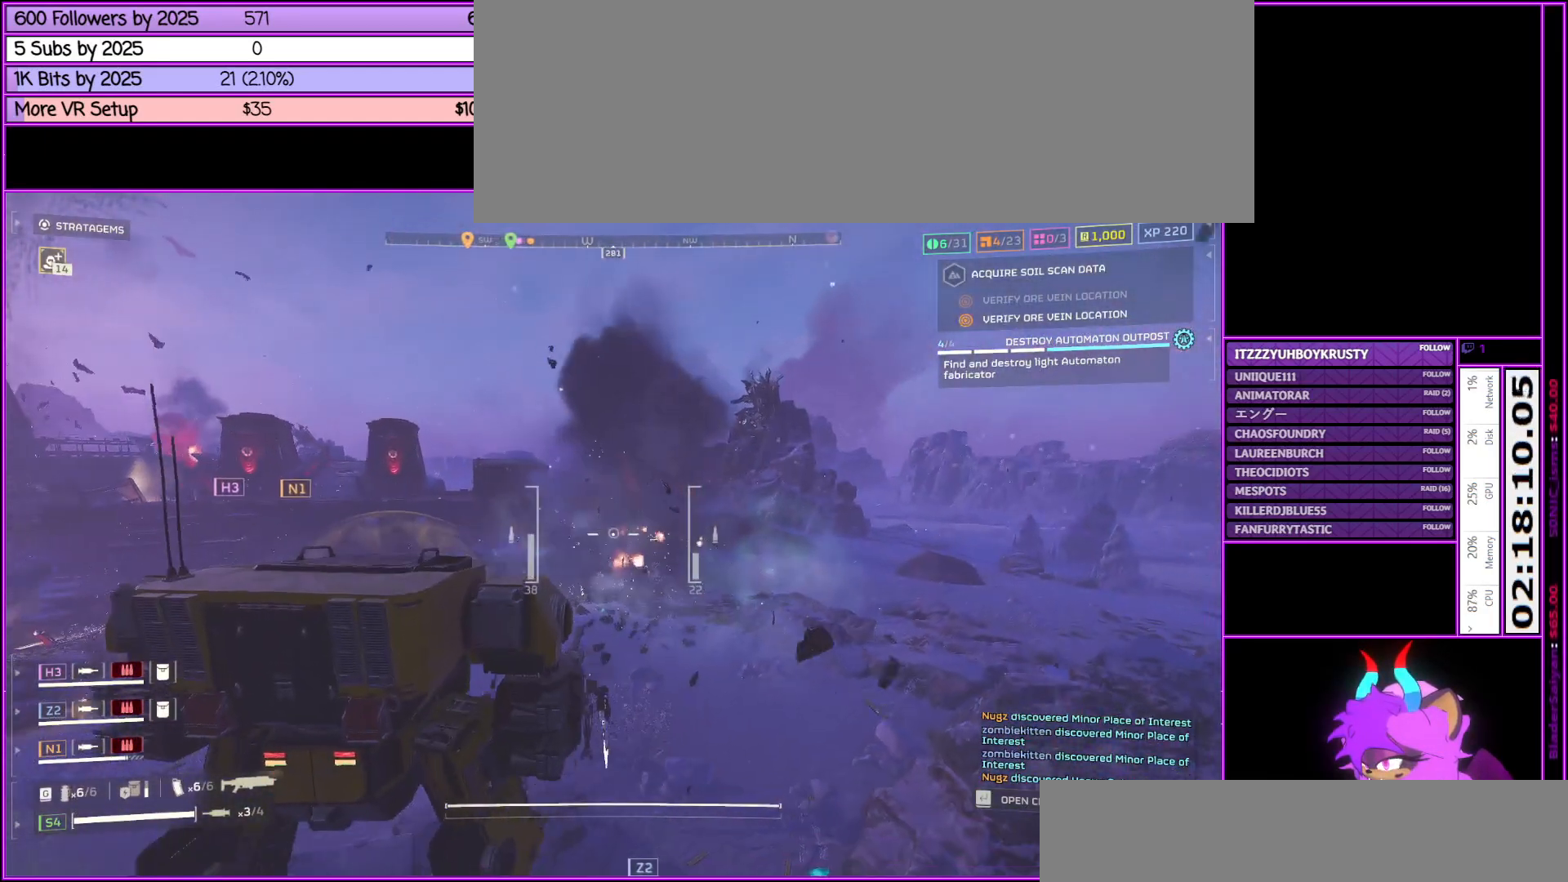
{"keys": ["a", "s"], "mouse": ["left"], "events": [[83, "mouse_right", "up"], [117, "mouse_left", "up"], [117, "mouse_right", "down"], [217, "mouse_left", "down"], [317, "s", "up"], [367, "mouse_left", "up"], [417, "mouse_left", "down"], [467, "mouse_right", "up"], [467, "s", "down"]]}
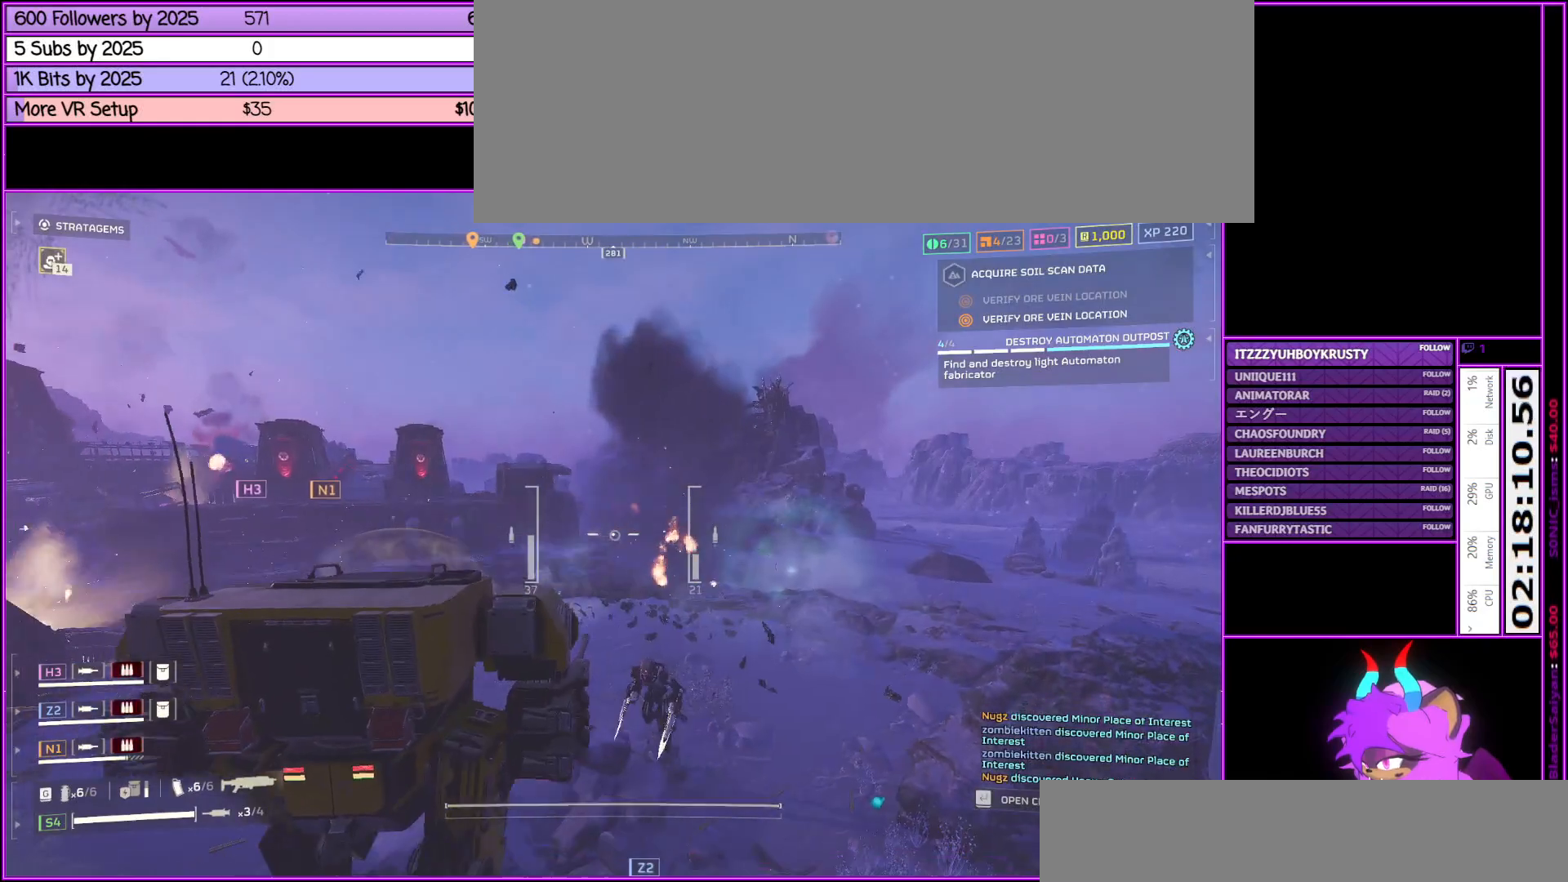
{"keys": ["a"], "mouse": [], "events": [[33, "mouse_left", "up"], [33, "mouse_right", "down"], [183, "mouse_right", "up"], [317, "s", "up"]]}
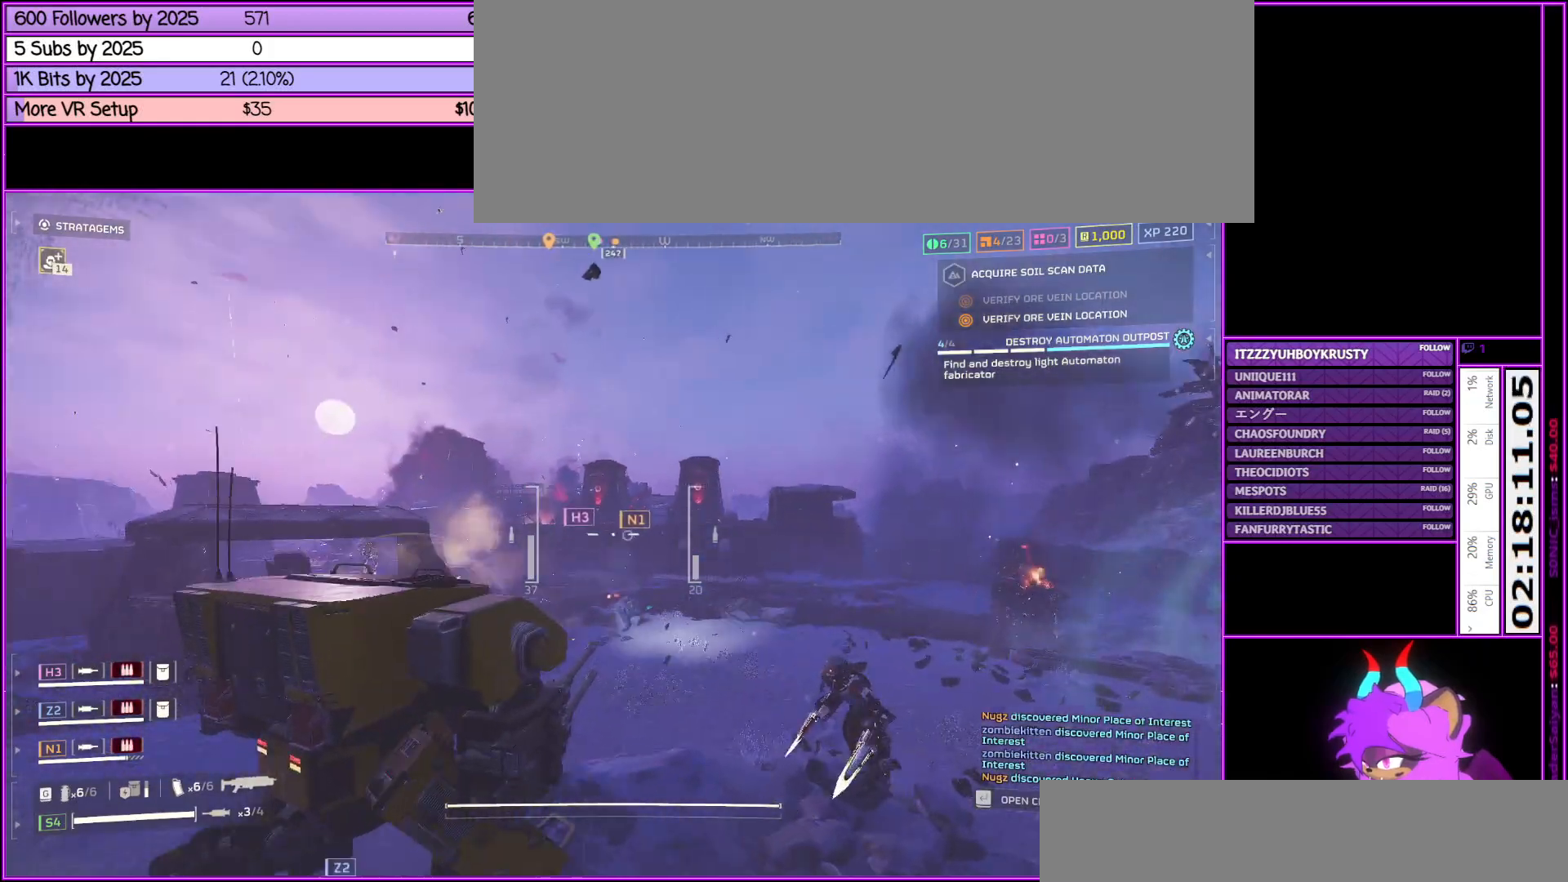
{"keys": ["a", "q"], "mouse": [], "events": [[483, "q", "down"]]}
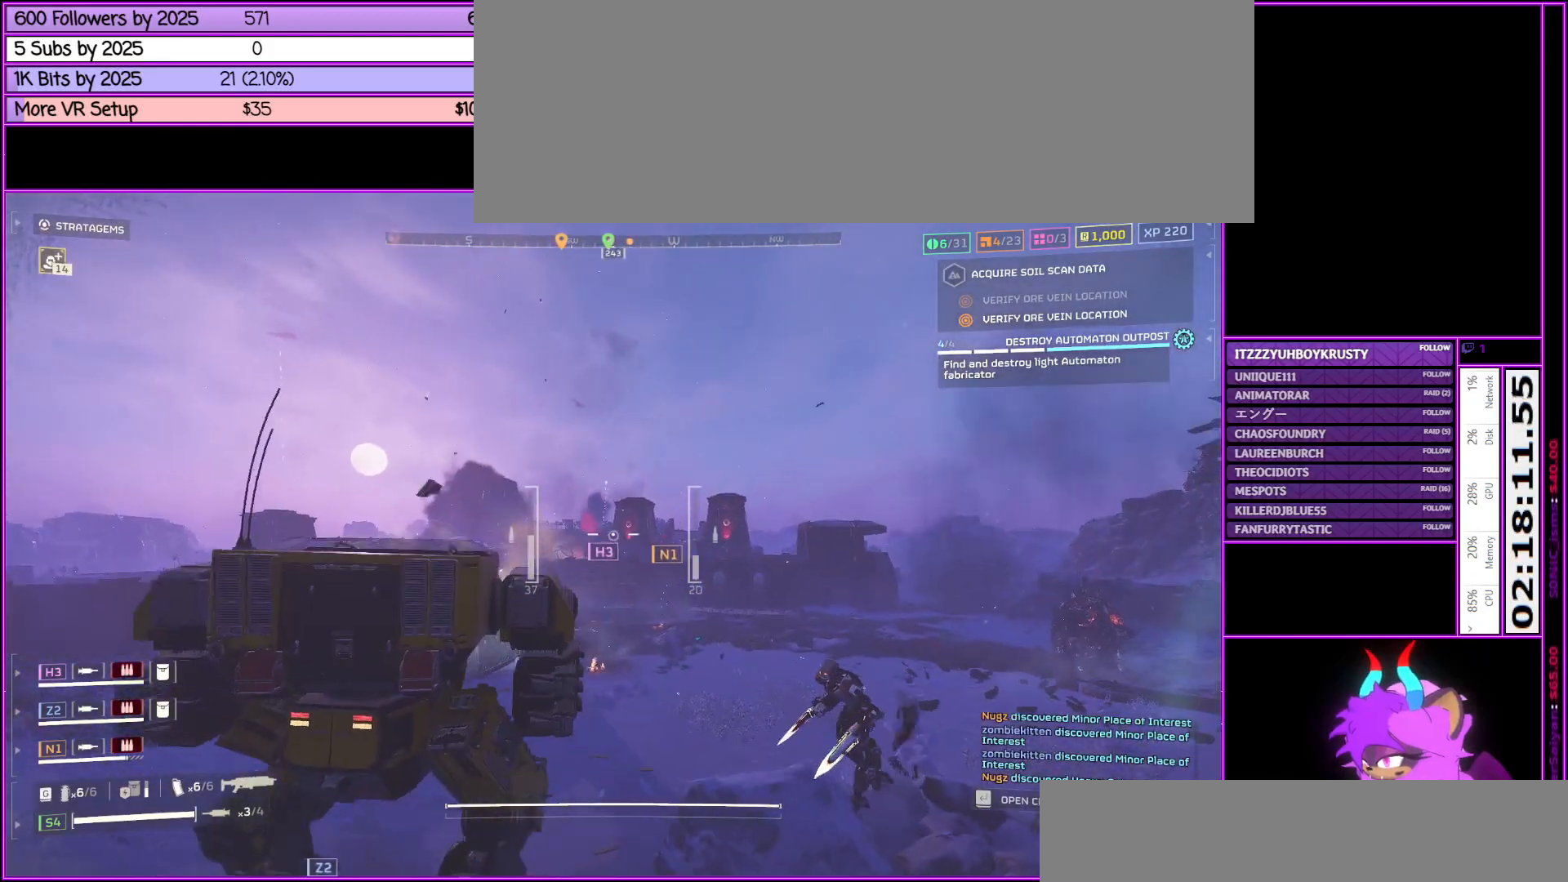
{"keys": ["a"], "mouse": [], "events": [[117, "q", "up"]]}
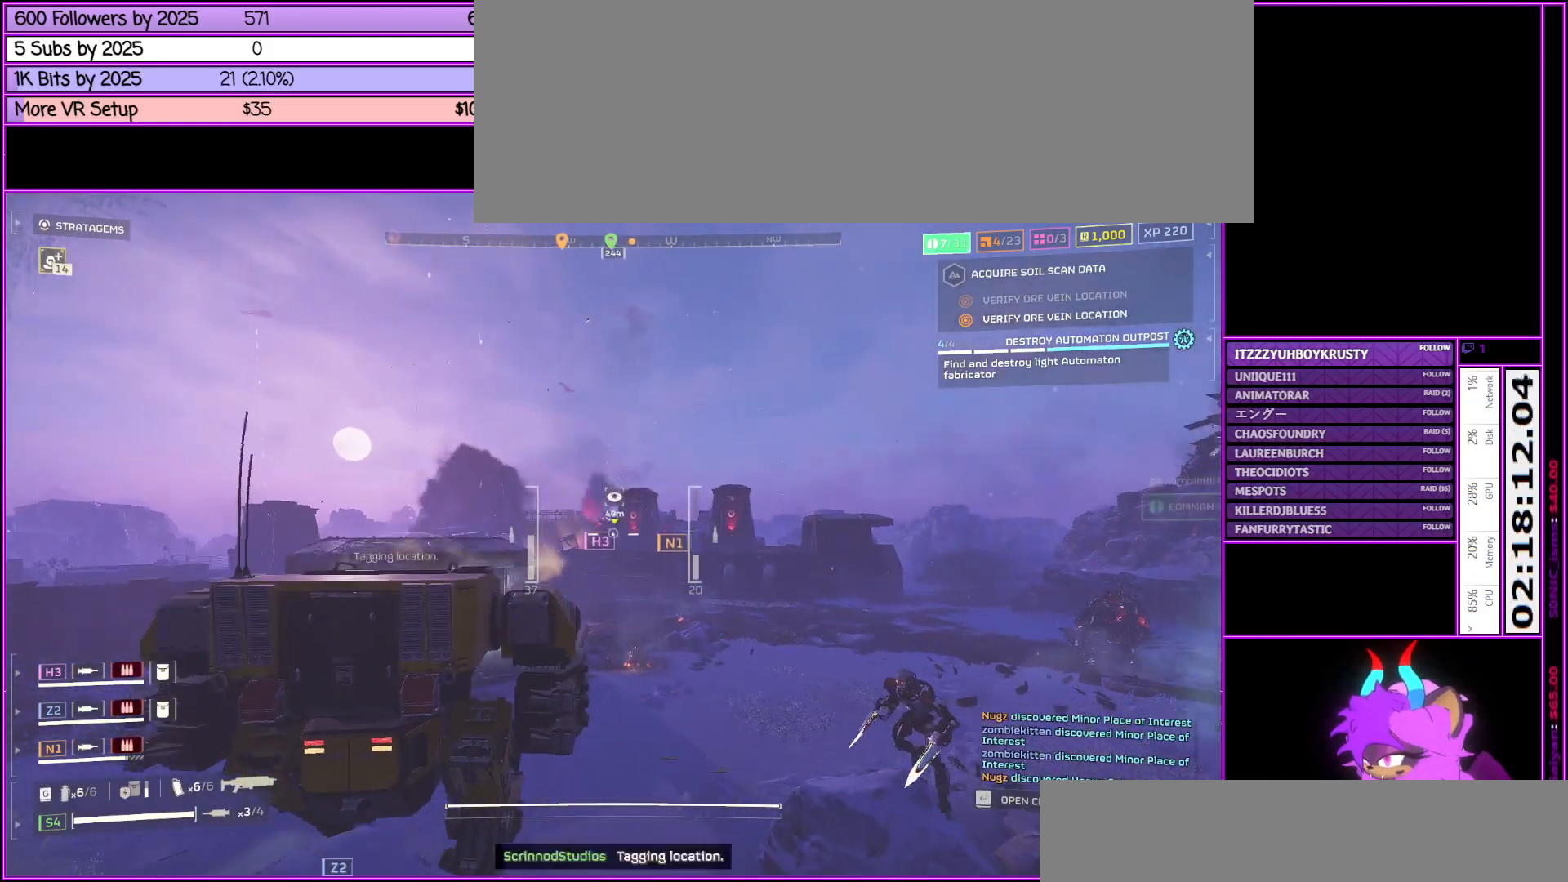
{"keys": ["q"], "mouse": [], "events": [[50, "s", "down"], [183, "s", "up"], [333, "a", "up"], [467, "q", "down"]]}
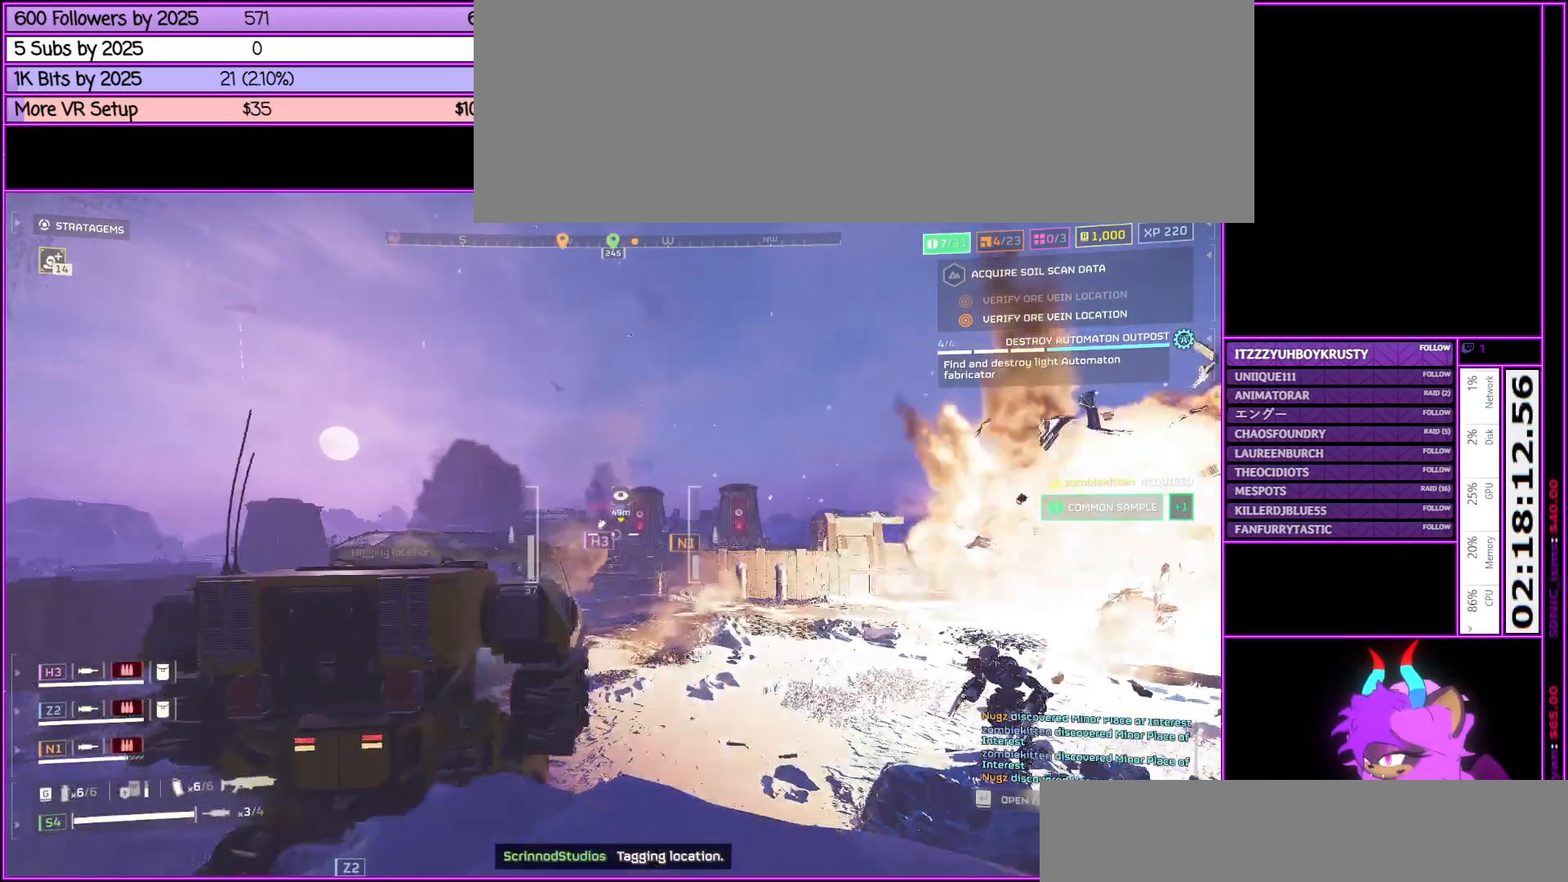
{"keys": [], "mouse": [], "events": [[100, "q", "up"]]}
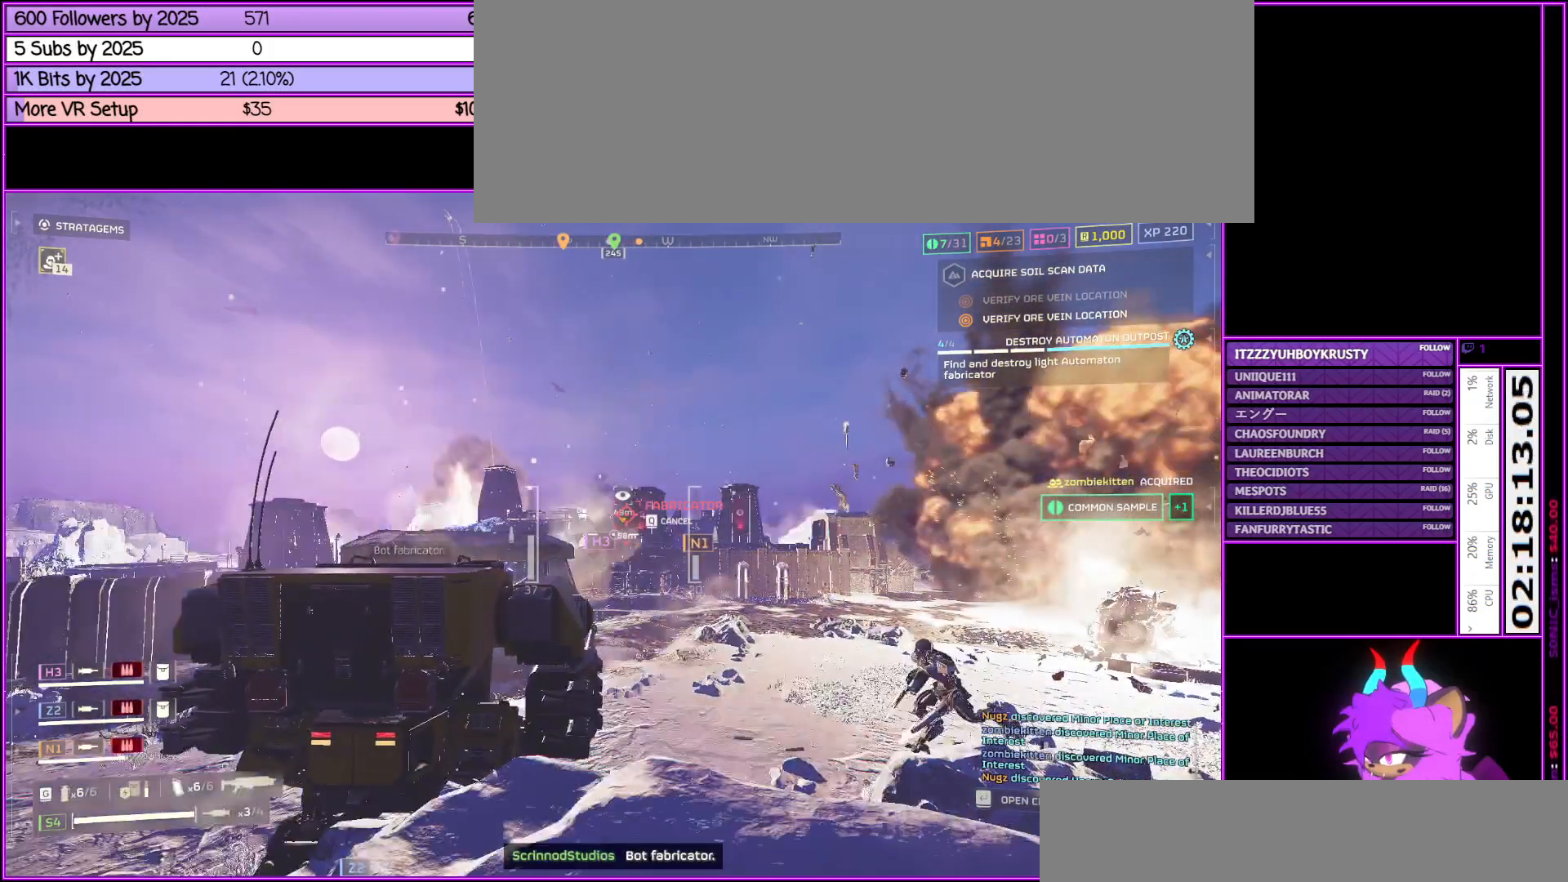
{"keys": ["a", "s"], "mouse": [], "events": [[33, "a", "down"], [217, "s", "down"]]}
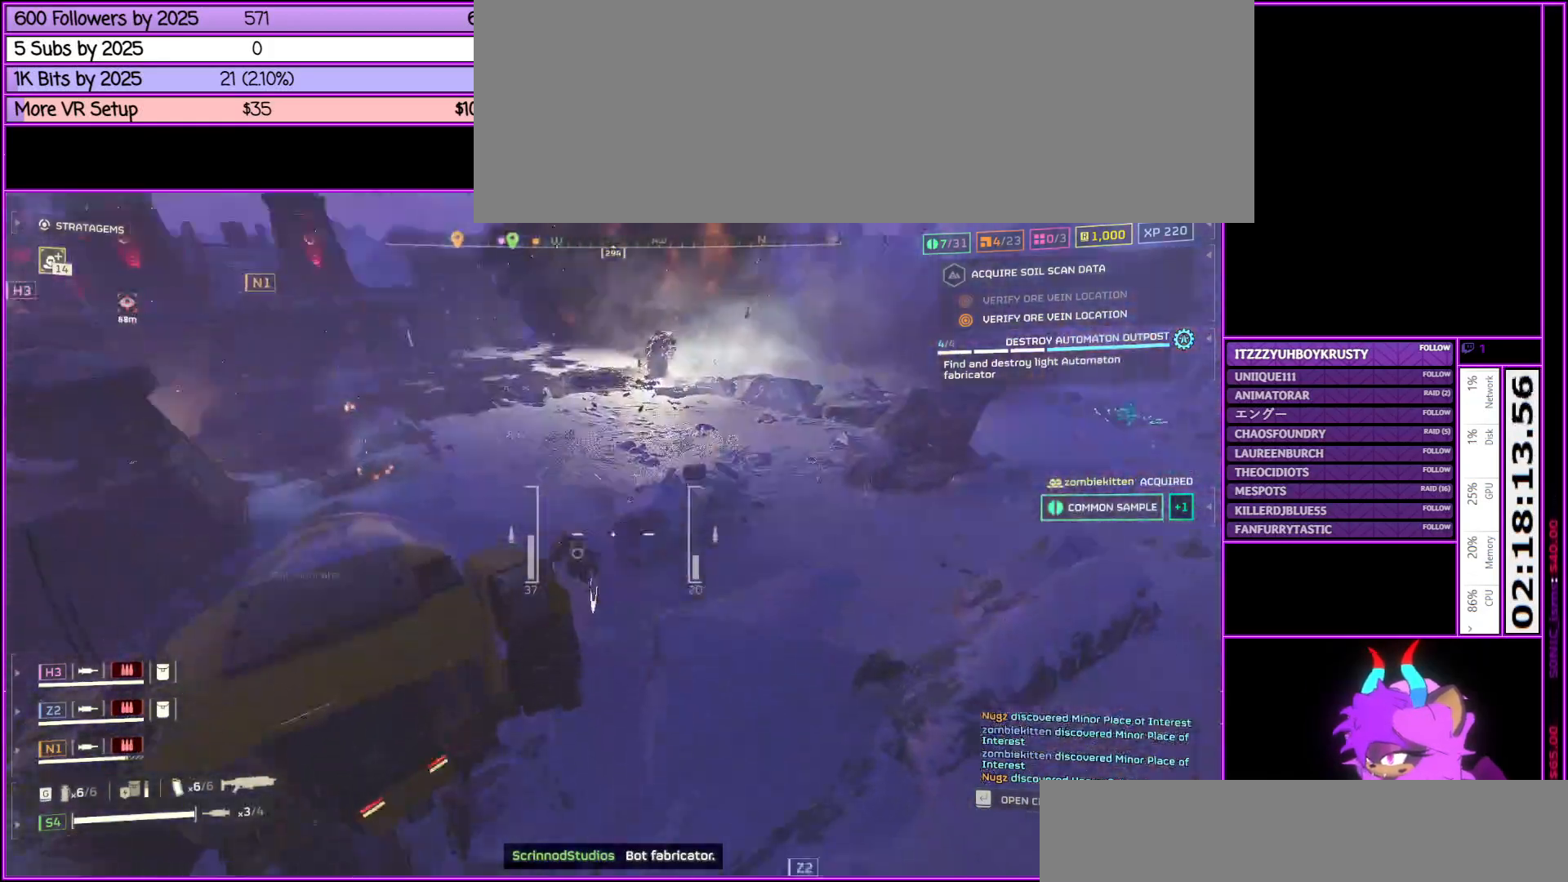
{"keys": ["s"], "mouse": [], "events": [[283, "a", "up"]]}
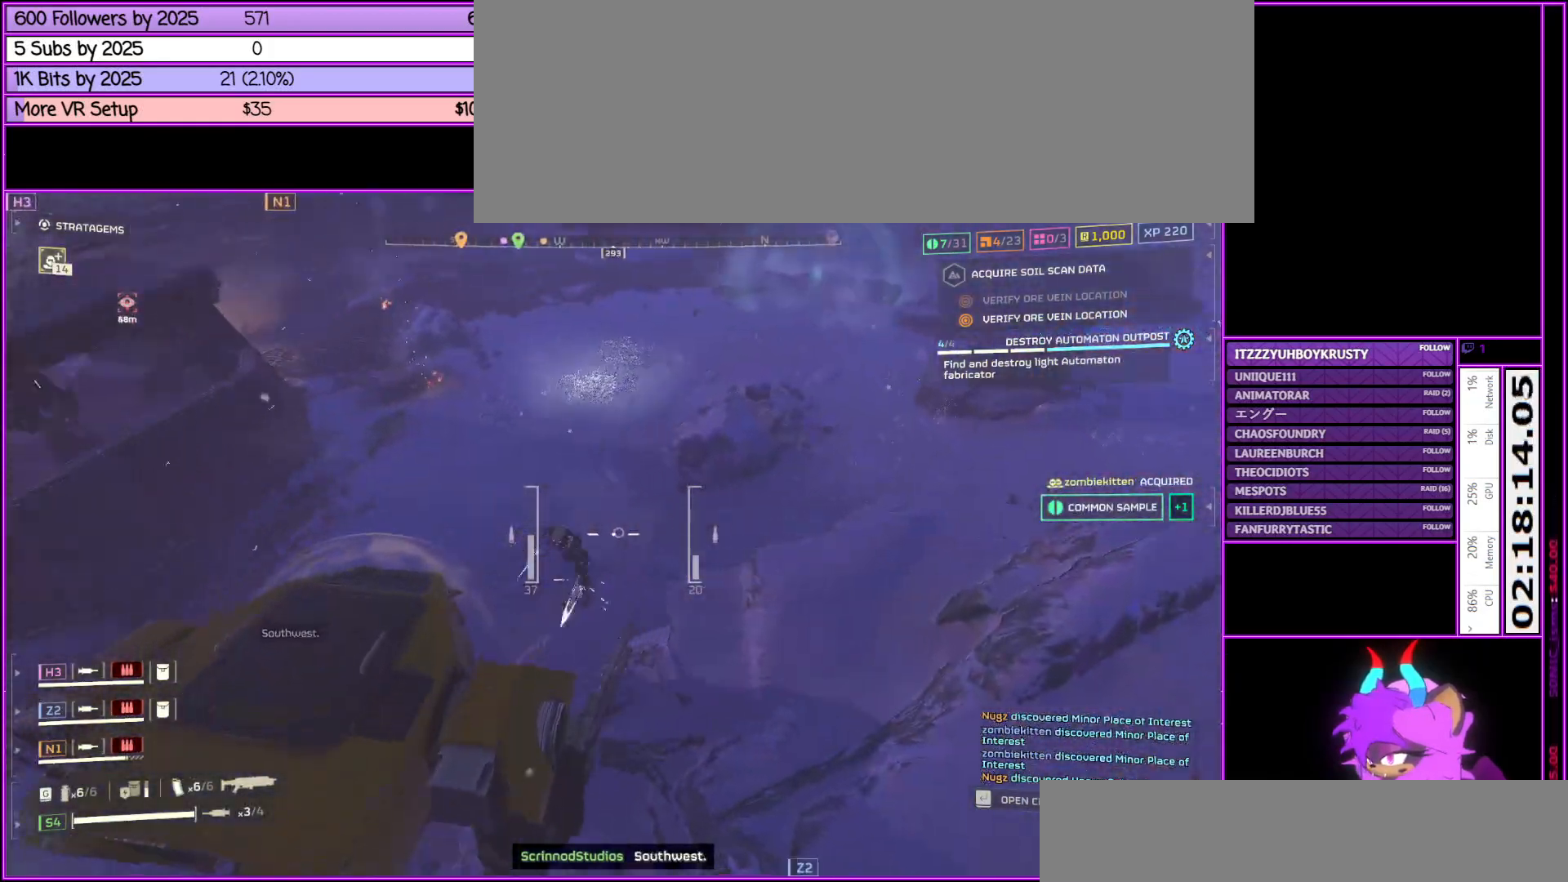
{"keys": ["a", "s"], "mouse": [], "events": [[117, "a", "down"], [200, "mouse_right", "down"], [400, "mouse_right", "up"]]}
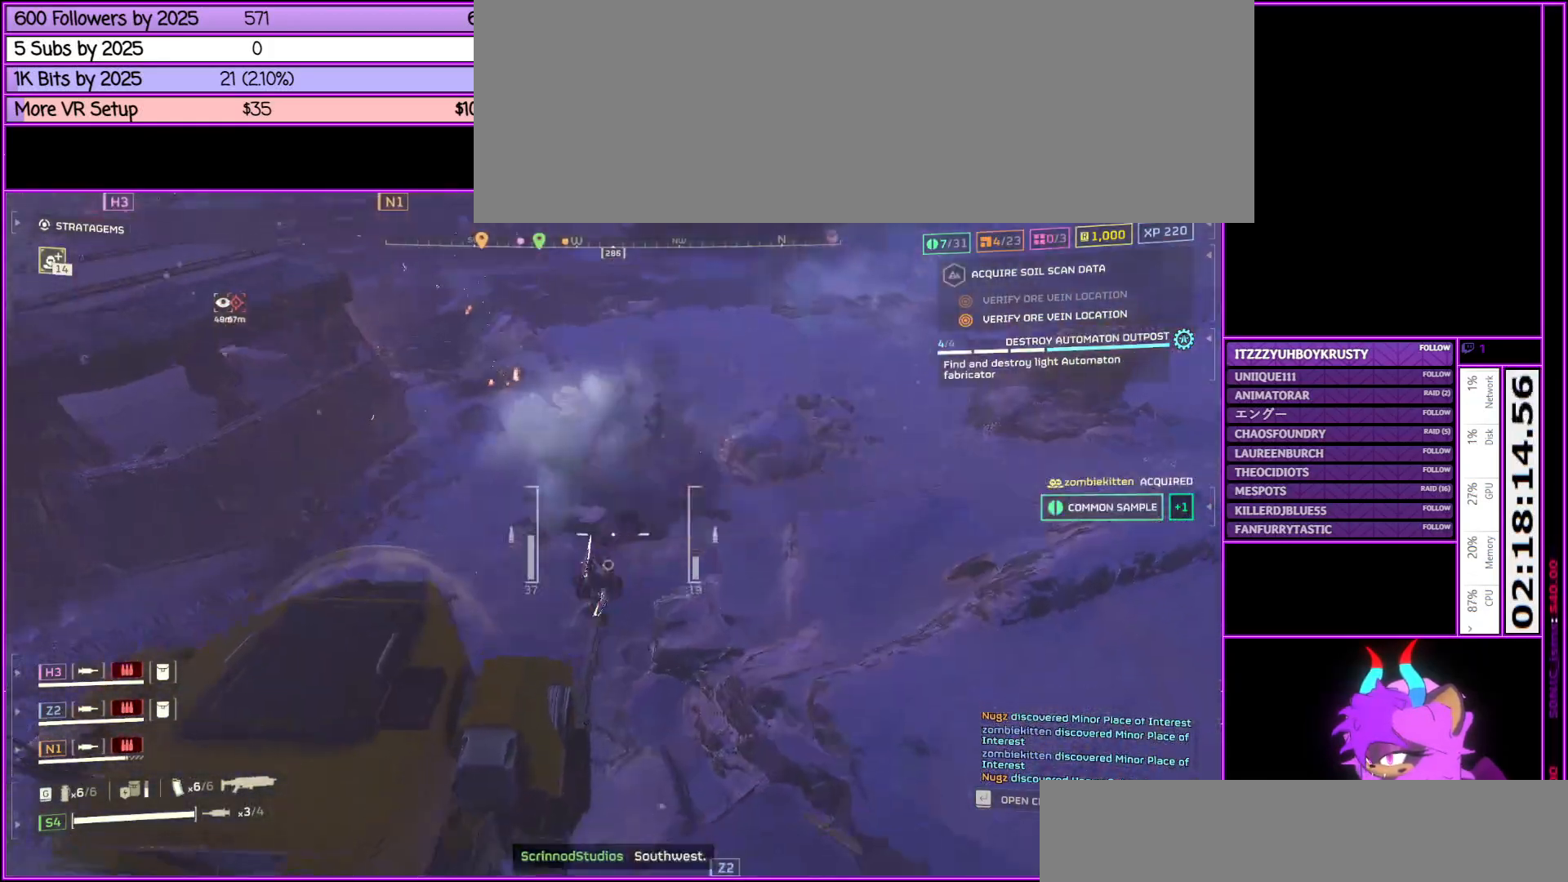
{"keys": ["a"], "mouse": [], "events": [[217, "mouse_right", "down"], [400, "mouse_right", "up"], [500, "s", "up"]]}
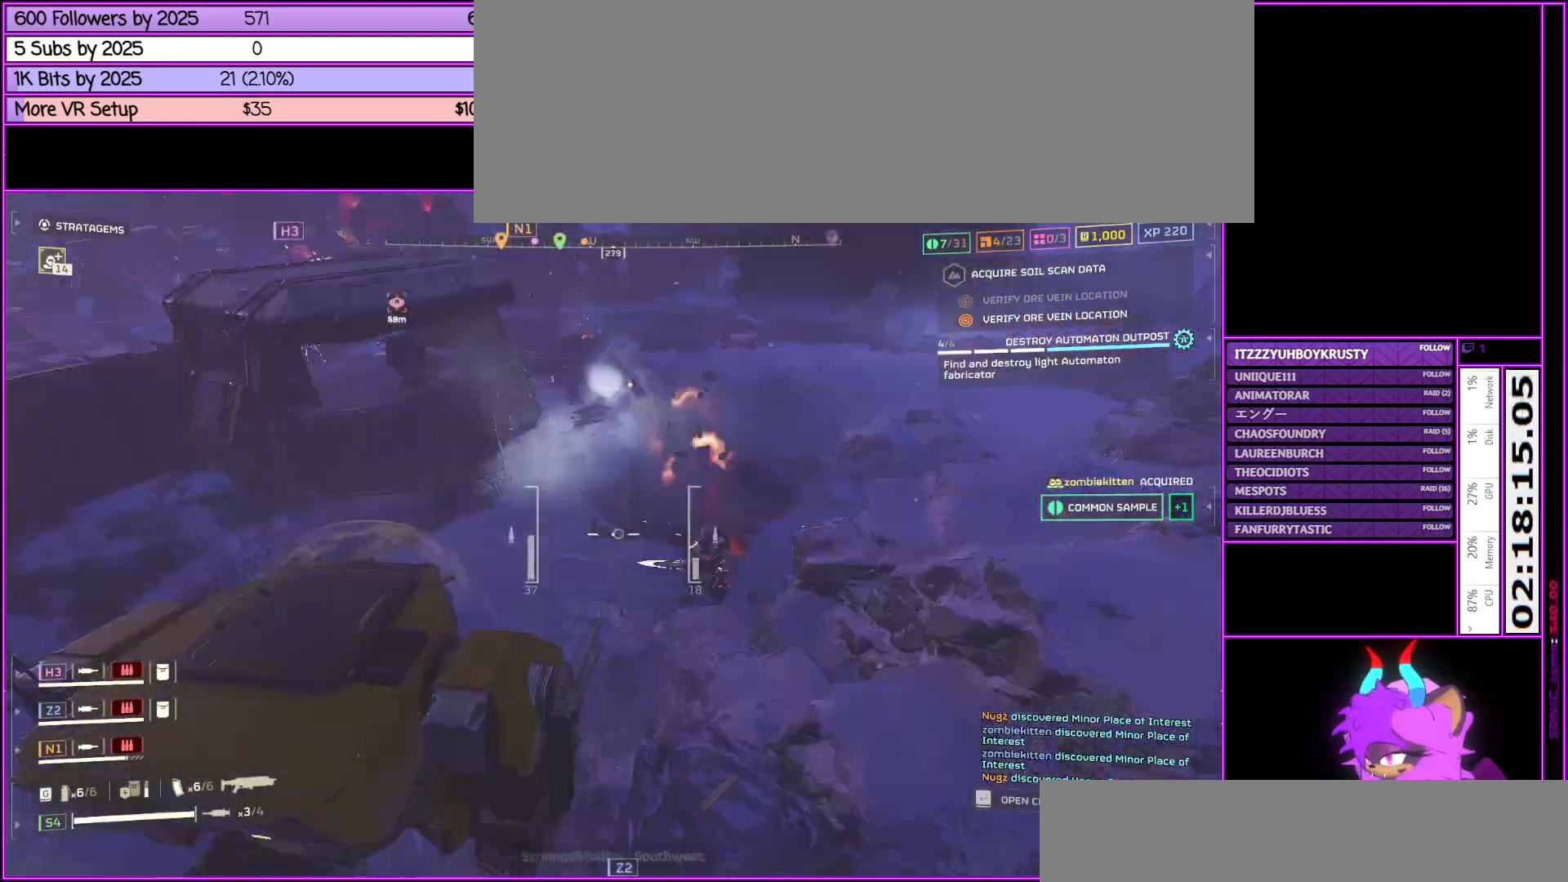
{"keys": ["a", "s"], "mouse": [], "events": [[500, "s", "down"]]}
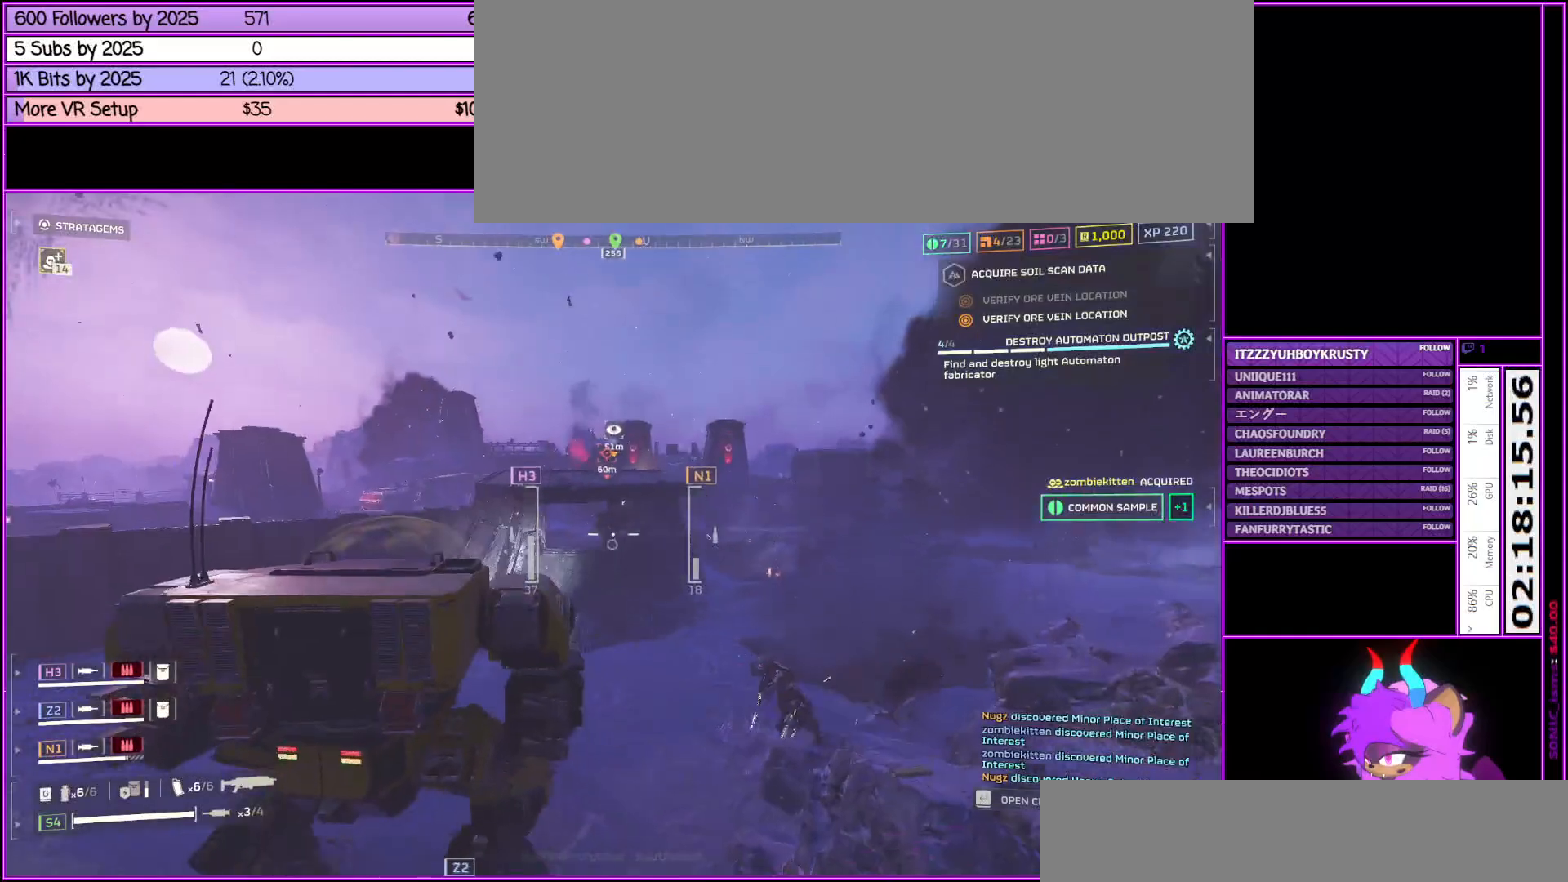
{"keys": ["a", "s"], "mouse": [], "events": [[100, "mouse_right", "down"], [300, "mouse_right", "up"]]}
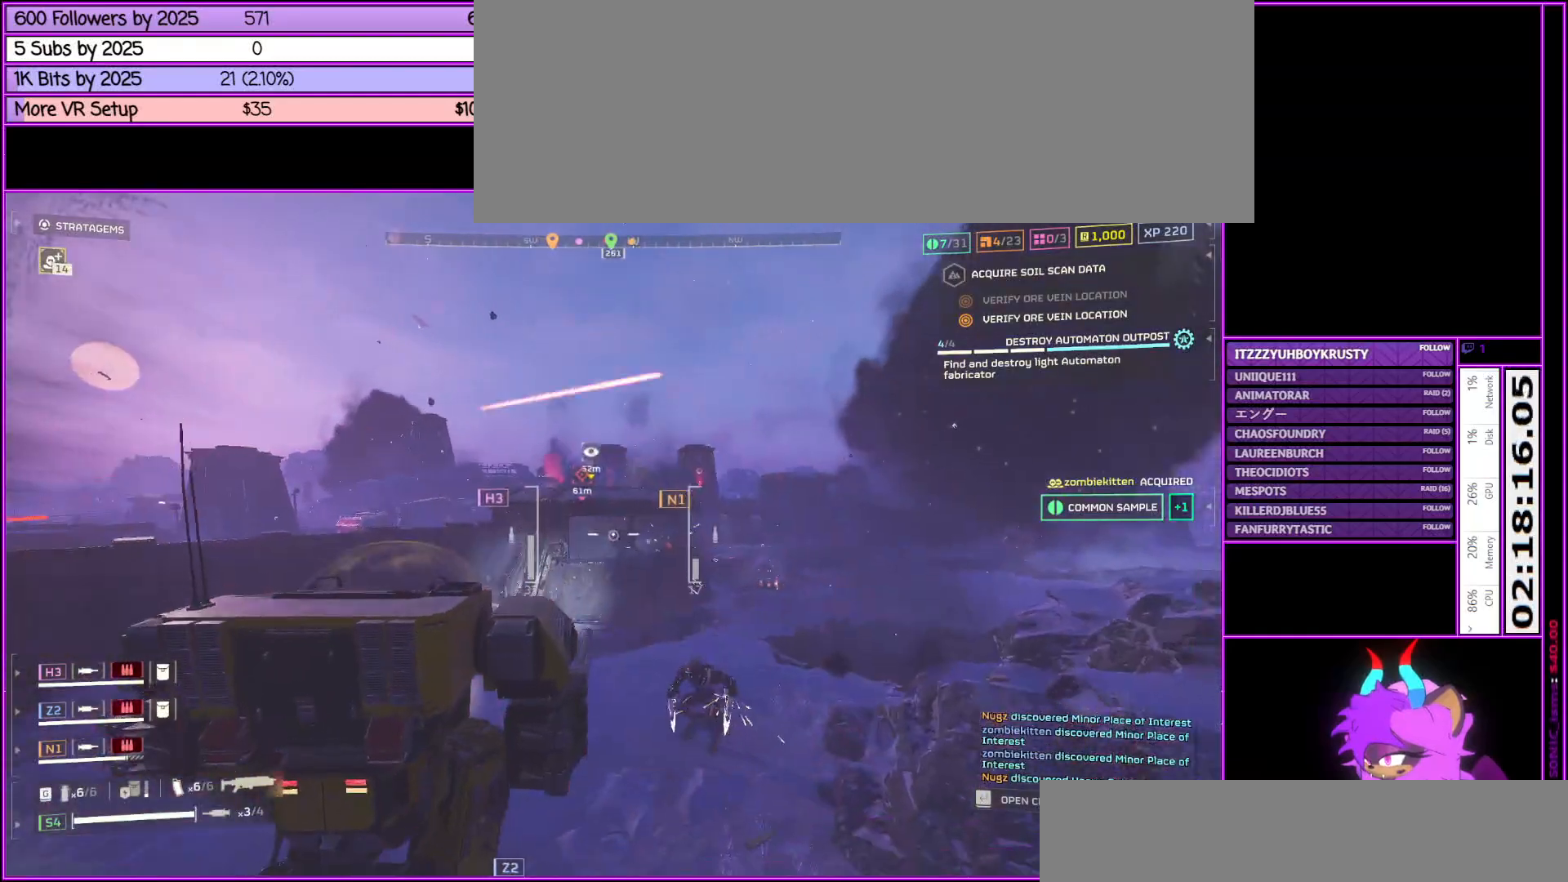
{"keys": ["a", "s"], "mouse": ["right"], "events": [[267, "mouse_right", "down"]]}